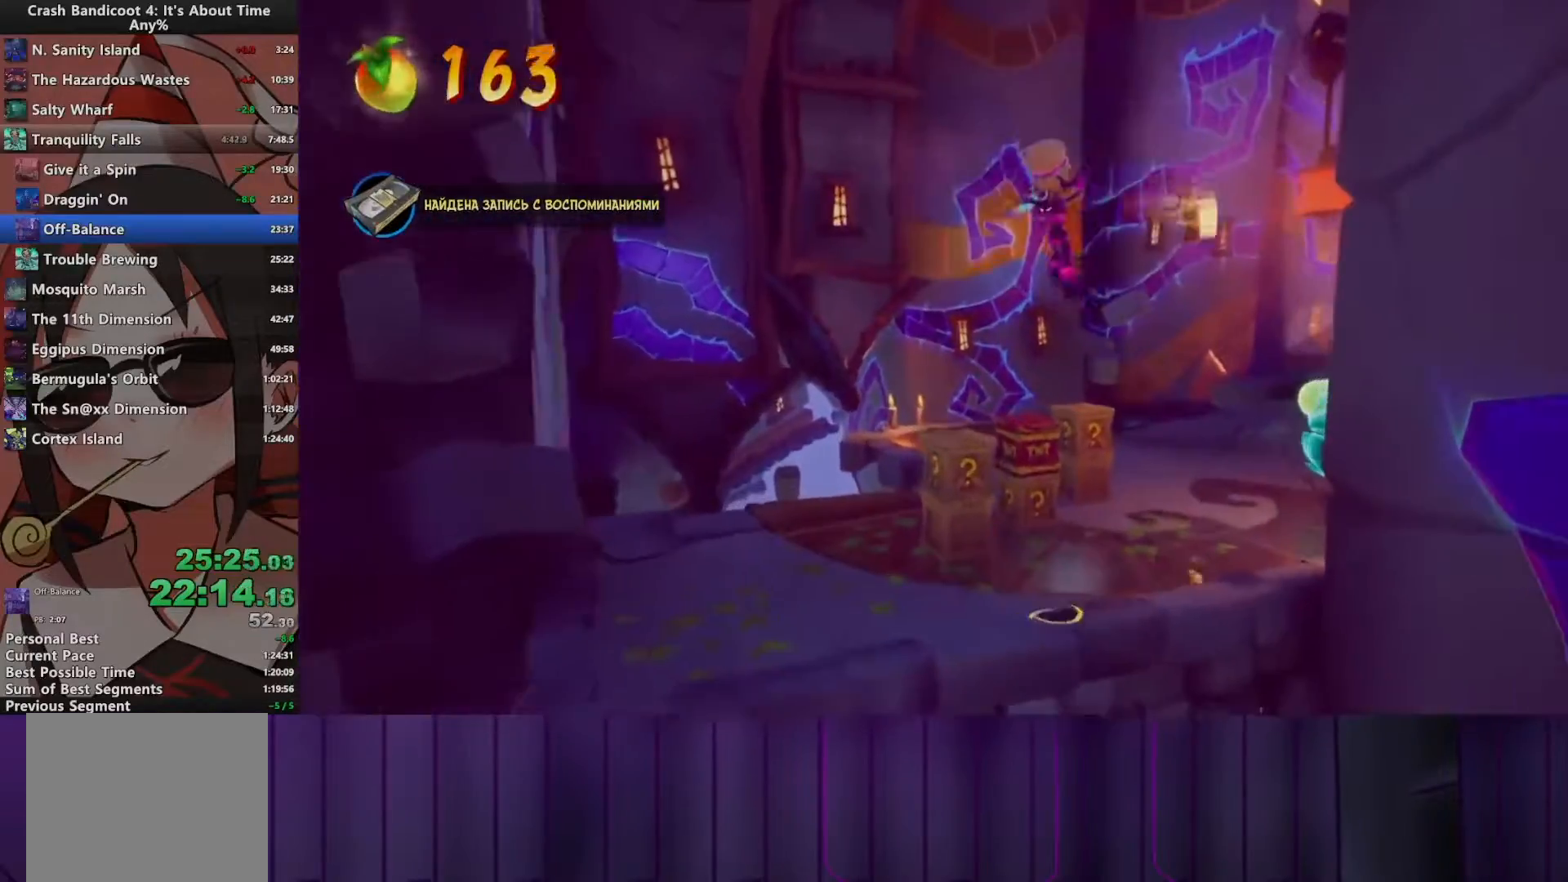
Gameplay with a controller (PlayStation layout); each line is a JSON object with the inputs held at the frame after it. "events" lists button and stick changes between this image and that frame as [ms after this image, input, new state], when the widget could be followed in between. Not read: L3 R3 left_stick right_stick.
{"buttons": ["SQUARE", "DPAD_UP", "DPAD_RIGHT"], "events": [[333, "CIRCLE", "down"], [467, "CIRCLE", "up"], [500, "SQUARE", "down"]]}
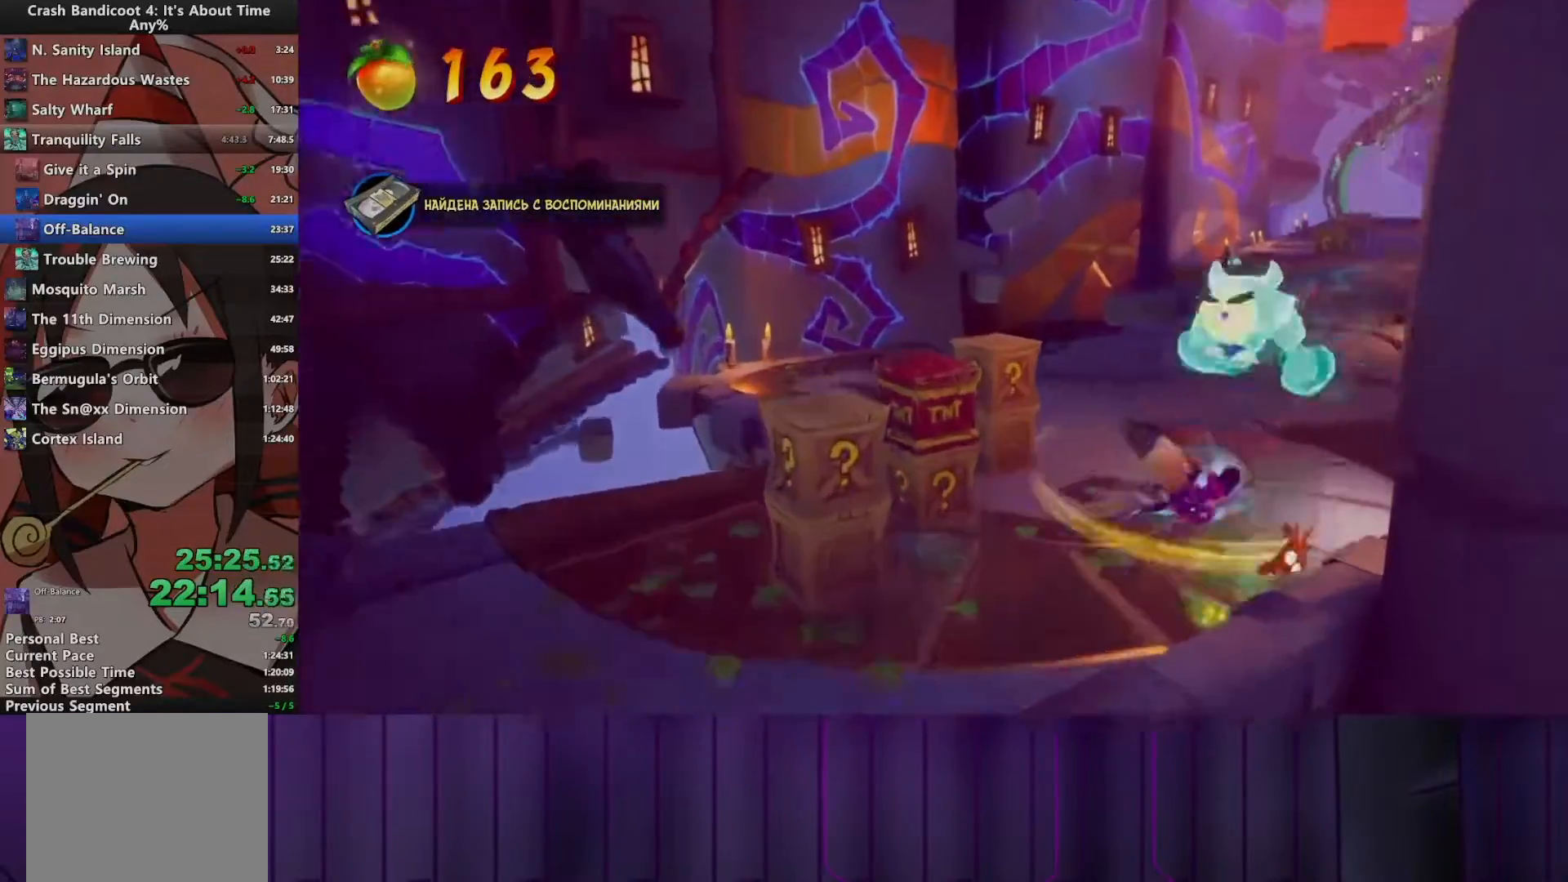
{"buttons": ["SQUARE", "DPAD_UP", "DPAD_RIGHT"], "events": [[100, "DPAD_RIGHT", "up"], [150, "SQUARE", "up"], [233, "CIRCLE", "down"], [333, "CIRCLE", "up"], [367, "SQUARE", "down"], [400, "DPAD_RIGHT", "down"]]}
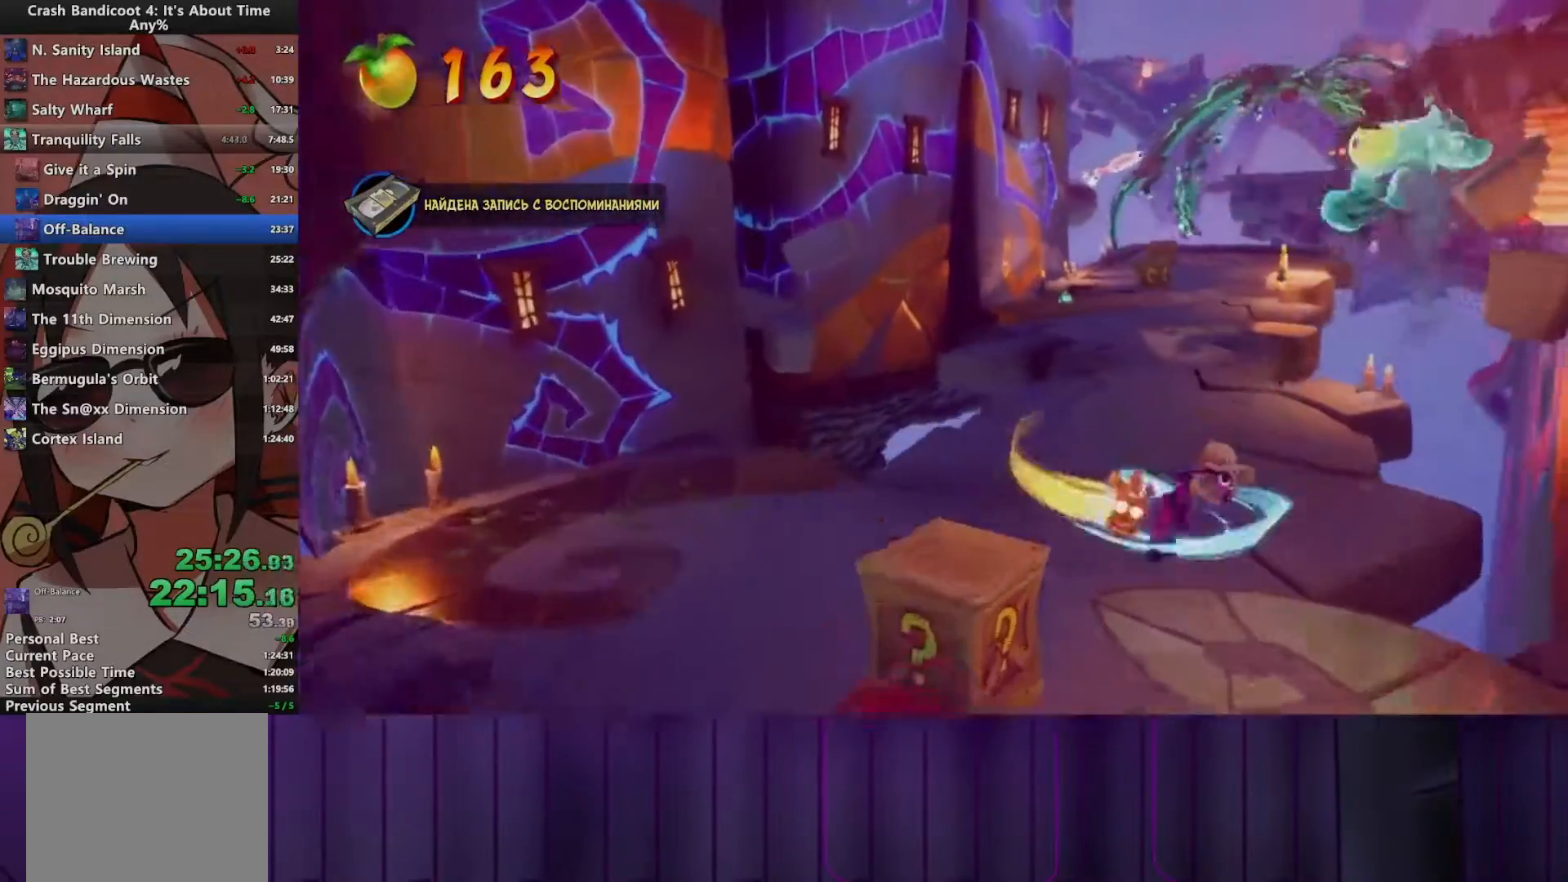
{"buttons": ["CIRCLE", "DPAD_UP"], "events": [[17, "DPAD_RIGHT", "up"], [17, "SQUARE", "up"], [83, "CIRCLE", "down"], [233, "CIRCLE", "up"], [250, "SQUARE", "down"], [383, "SQUARE", "up"], [467, "CIRCLE", "down"]]}
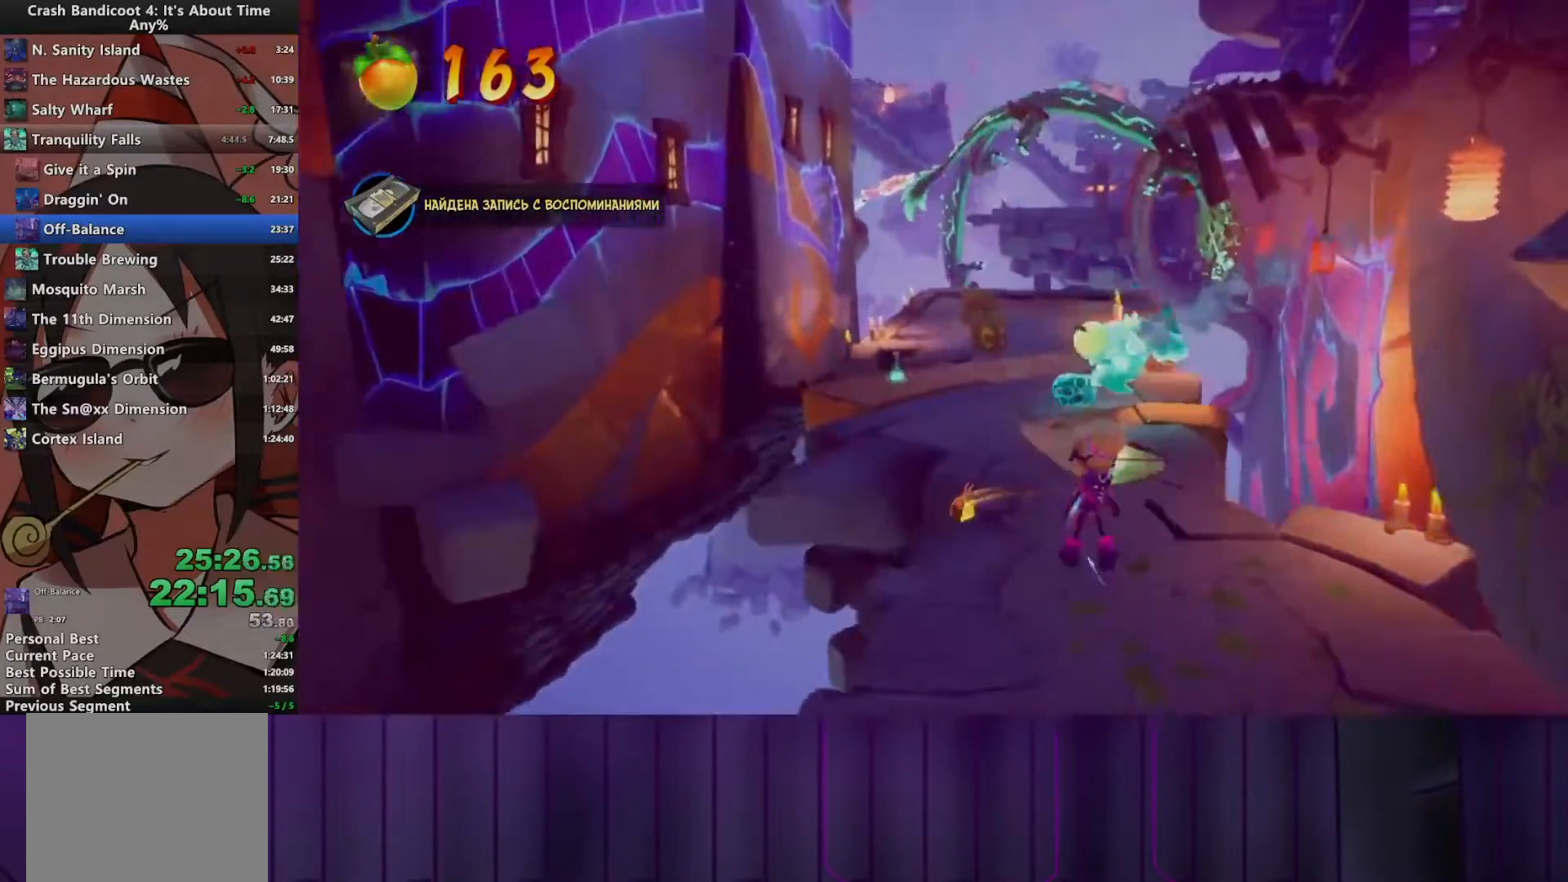
{"buttons": ["CIRCLE", "DPAD_UP", "DPAD_LEFT"], "events": [[100, "CIRCLE", "up"], [133, "DPAD_LEFT", "down"], [133, "SQUARE", "down"], [267, "DPAD_LEFT", "up"], [267, "SQUARE", "up"], [383, "CIRCLE", "down"], [433, "DPAD_LEFT", "down"]]}
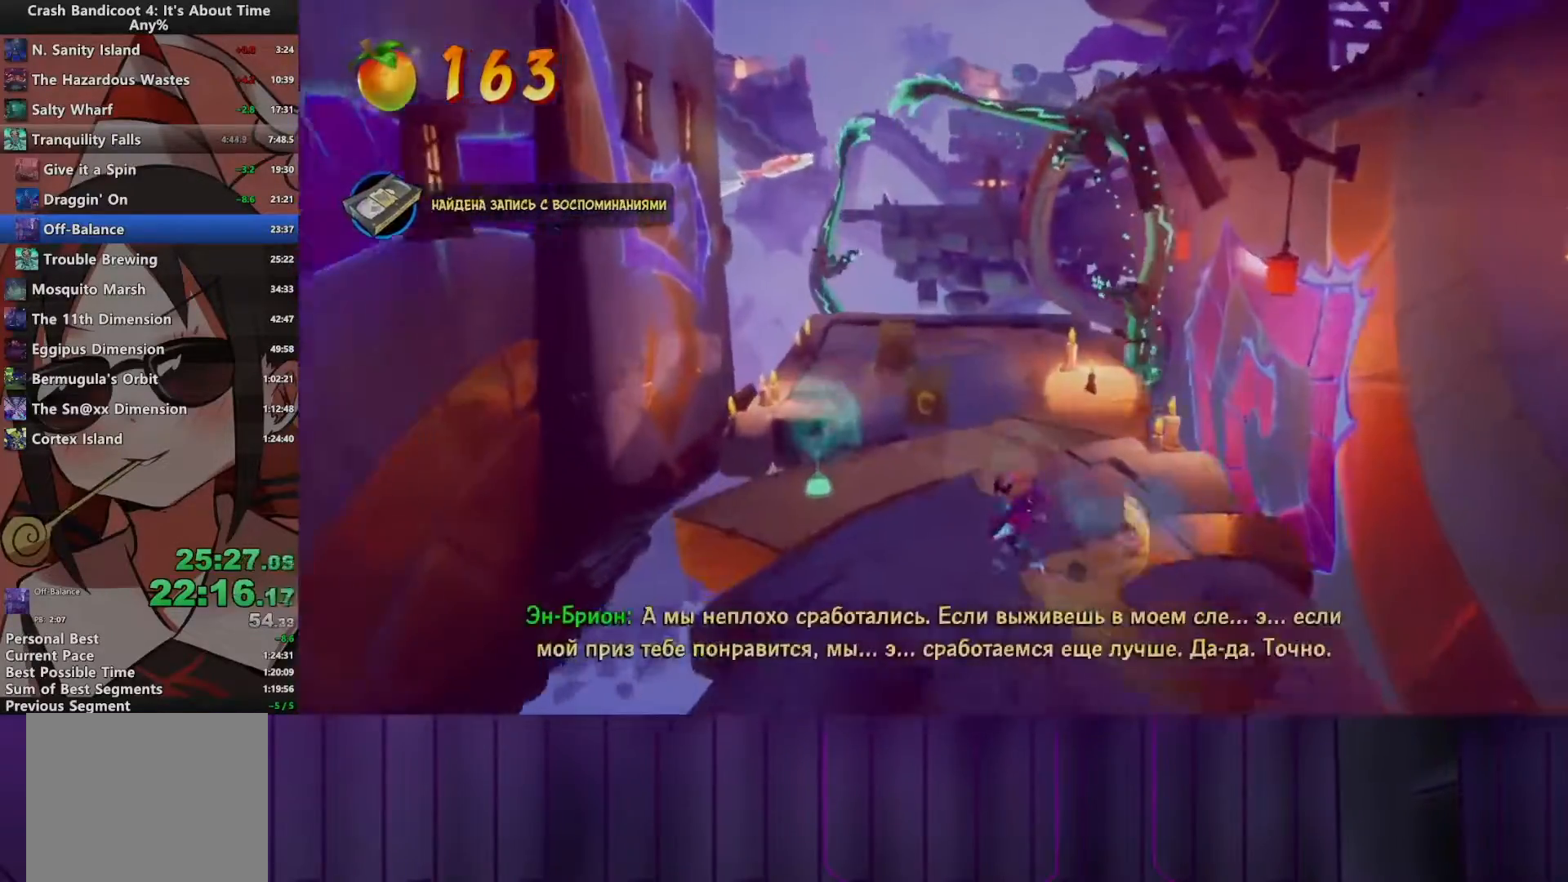
{"buttons": ["SQUARE", "DPAD_UP", "DPAD_LEFT"], "events": [[17, "CIRCLE", "up"], [67, "SQUARE", "down"], [100, "DPAD_LEFT", "up"], [200, "SQUARE", "up"], [317, "CIRCLE", "down"], [383, "DPAD_LEFT", "down"], [450, "CIRCLE", "up"], [467, "SQUARE", "down"]]}
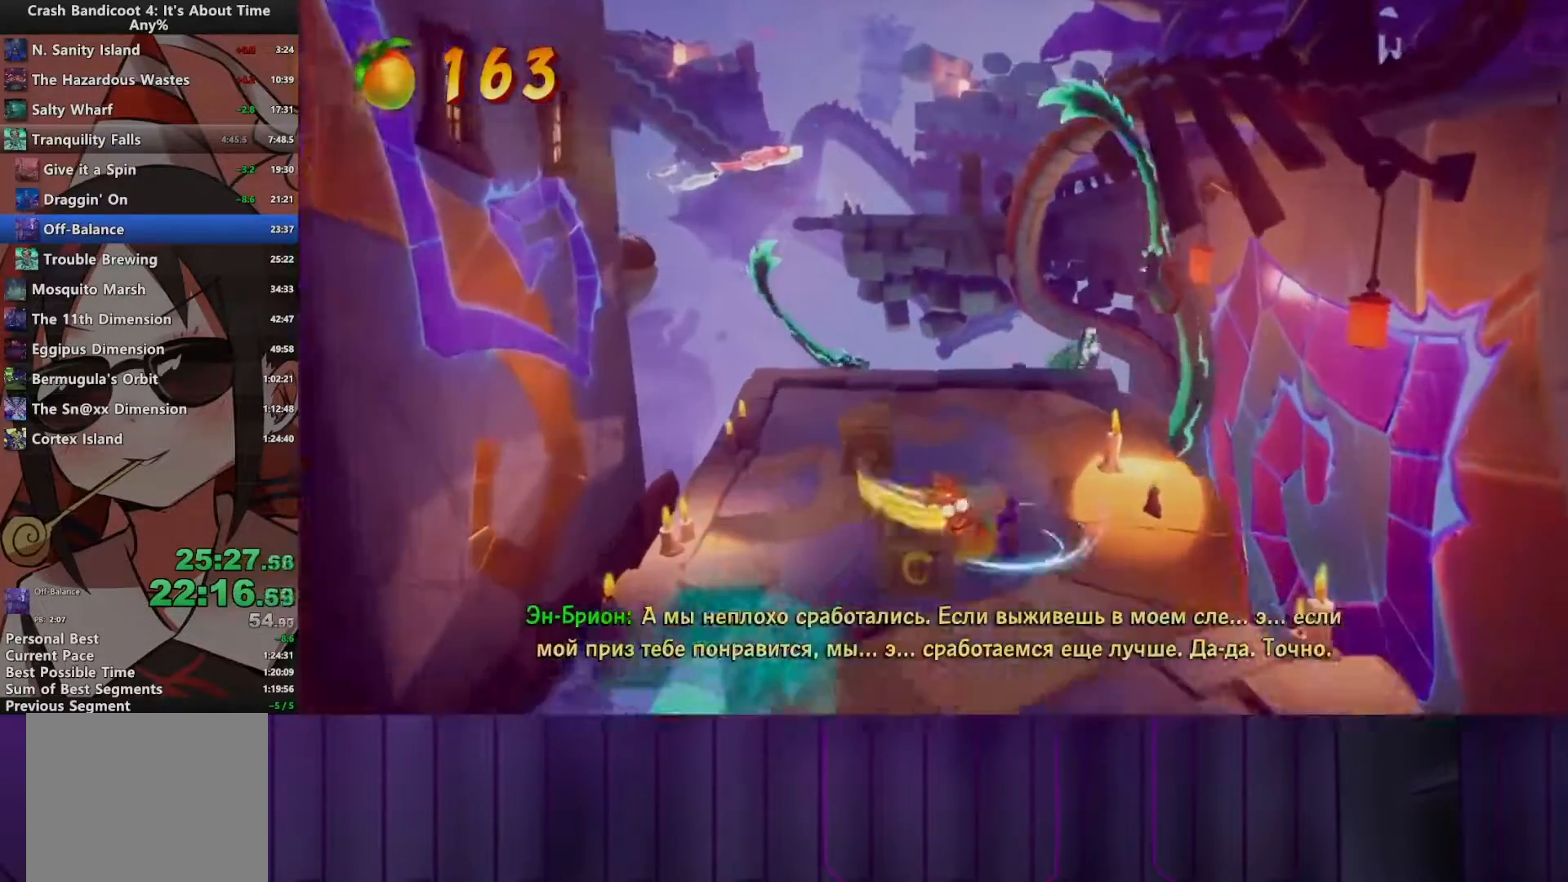
{"buttons": ["DPAD_UP"], "events": [[67, "DPAD_LEFT", "up"], [100, "SQUARE", "up"], [183, "CIRCLE", "down"], [267, "DPAD_LEFT", "down"], [333, "CIRCLE", "up"], [367, "SQUARE", "down"], [467, "DPAD_LEFT", "up"], [500, "SQUARE", "up"]]}
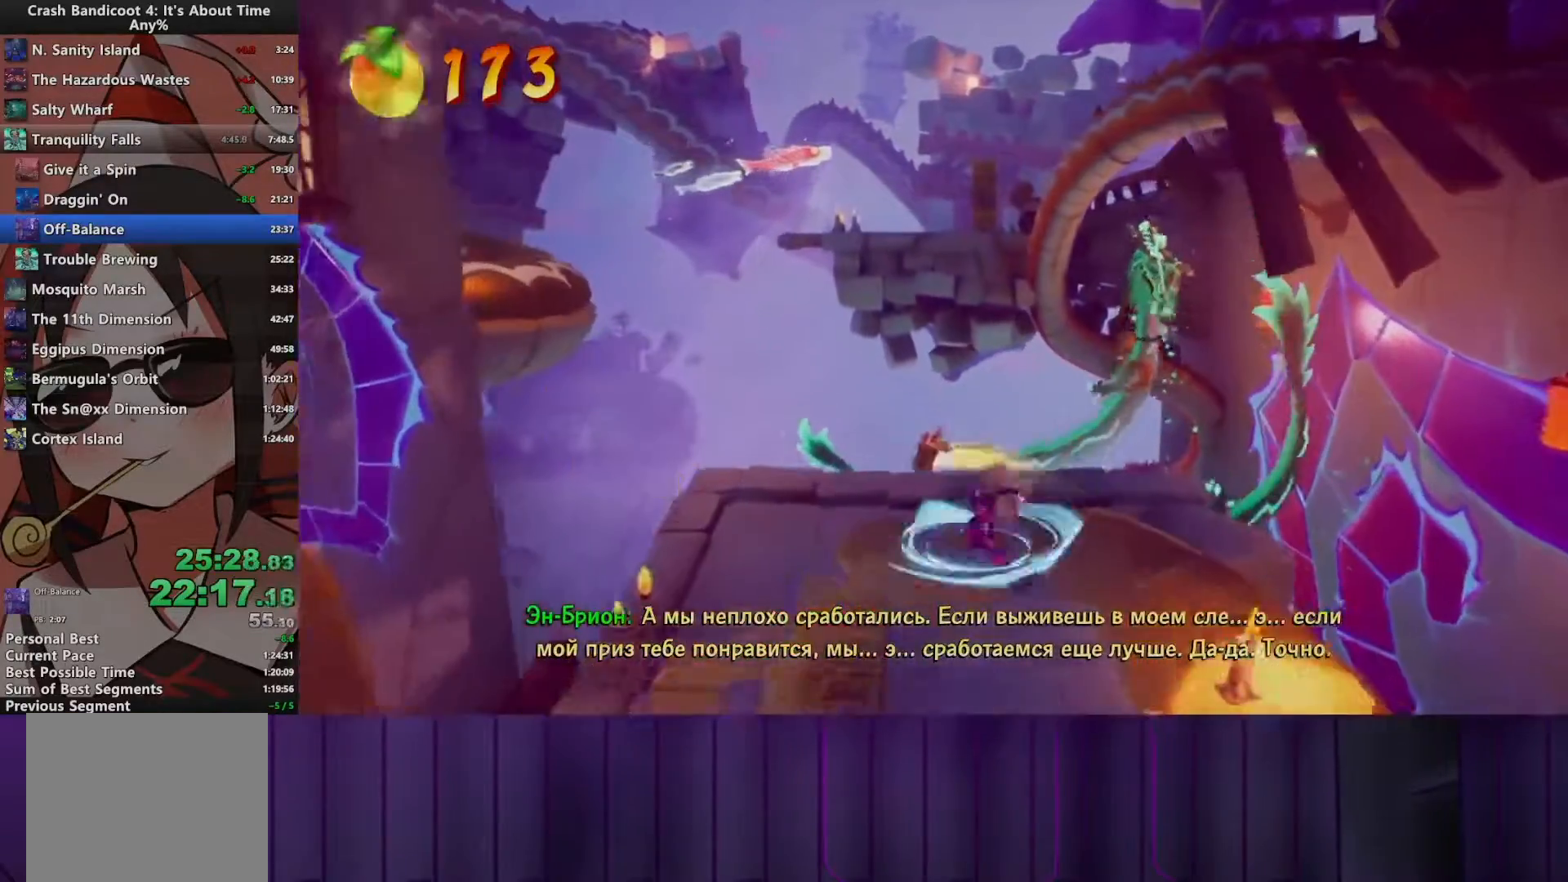
{"buttons": ["DPAD_UP"], "events": [[100, "CIRCLE", "down"], [217, "CIRCLE", "up"], [250, "SQUARE", "down"], [300, "CROSS", "down"], [300, "SQUARE", "up"], [317, "R2", "down"], [417, "CROSS", "up"], [417, "R2", "up"]]}
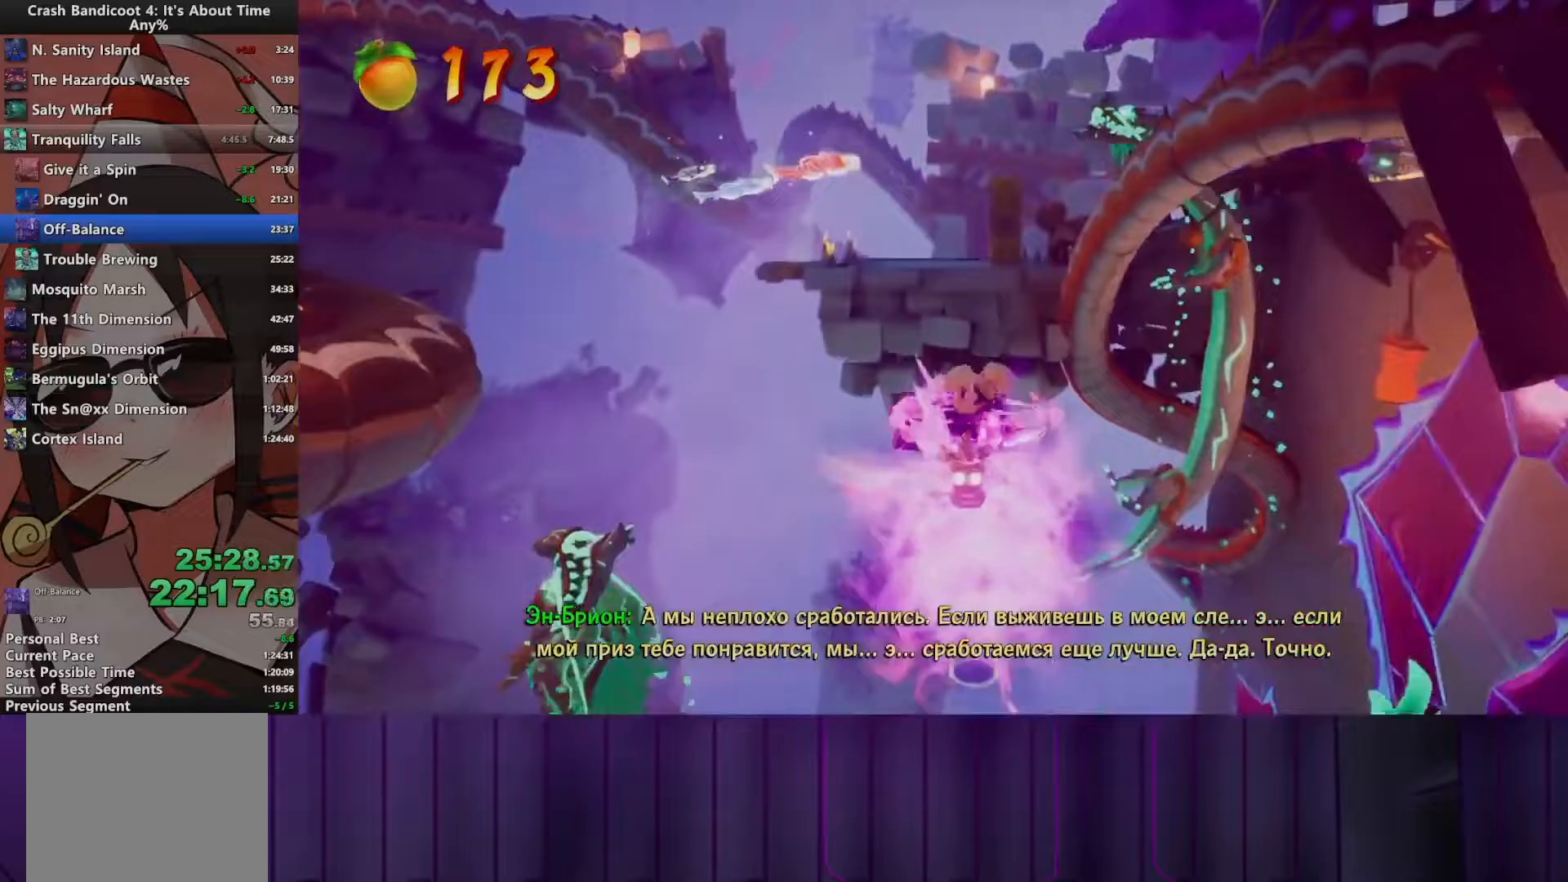
{"buttons": ["DPAD_UP", "DPAD_LEFT"], "events": [[483, "DPAD_LEFT", "down"]]}
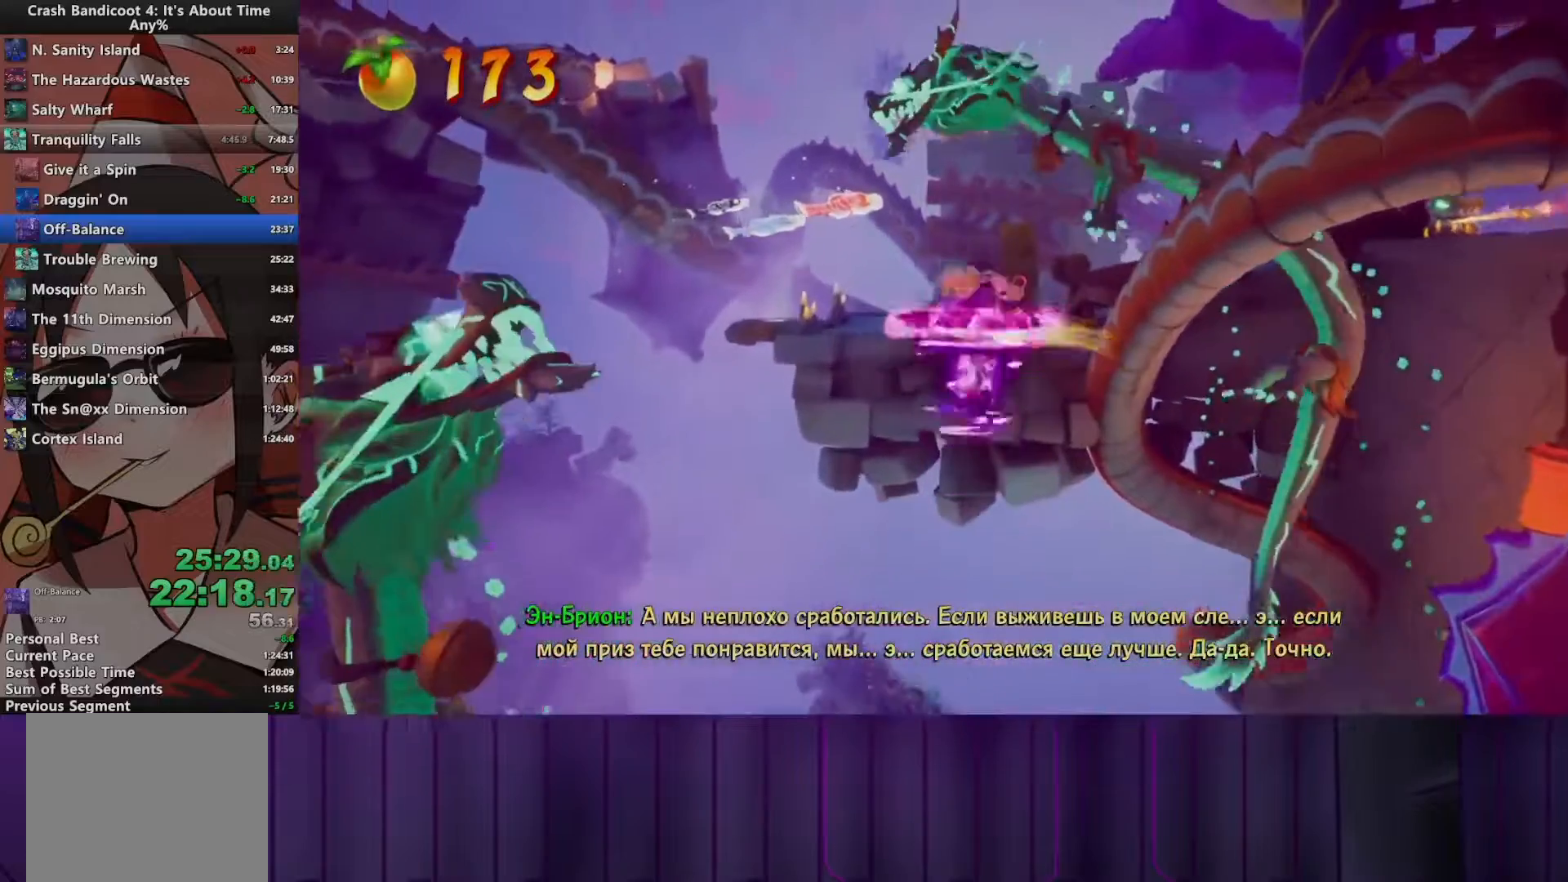
{"buttons": ["DPAD_UP"], "events": [[67, "DPAD_LEFT", "up"]]}
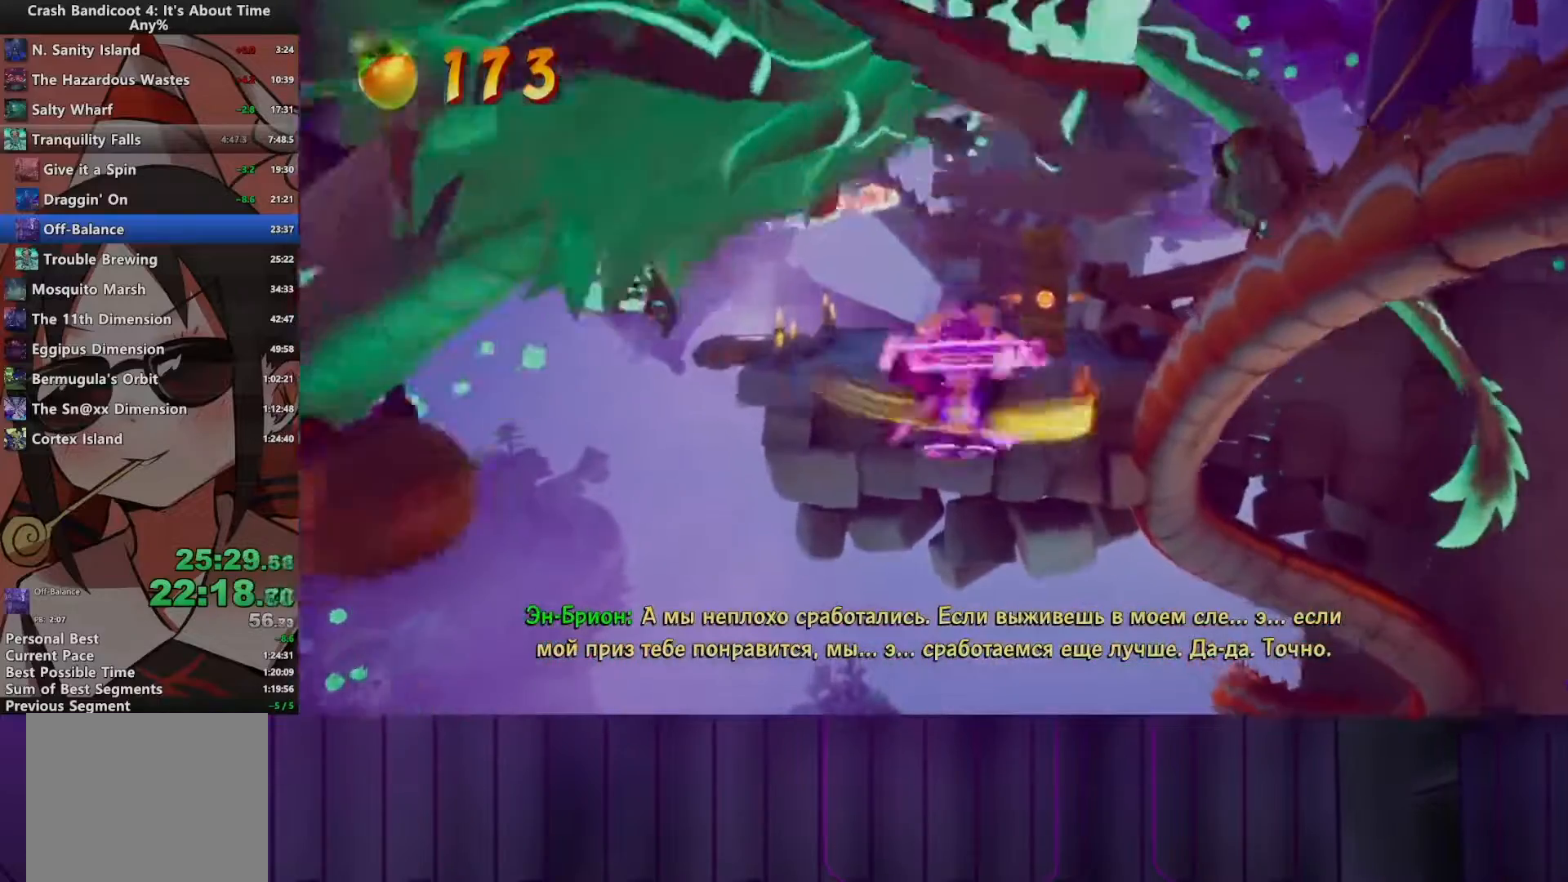
{"buttons": ["DPAD_UP"], "events": [[133, "CROSS", "down"], [350, "CROSS", "up"]]}
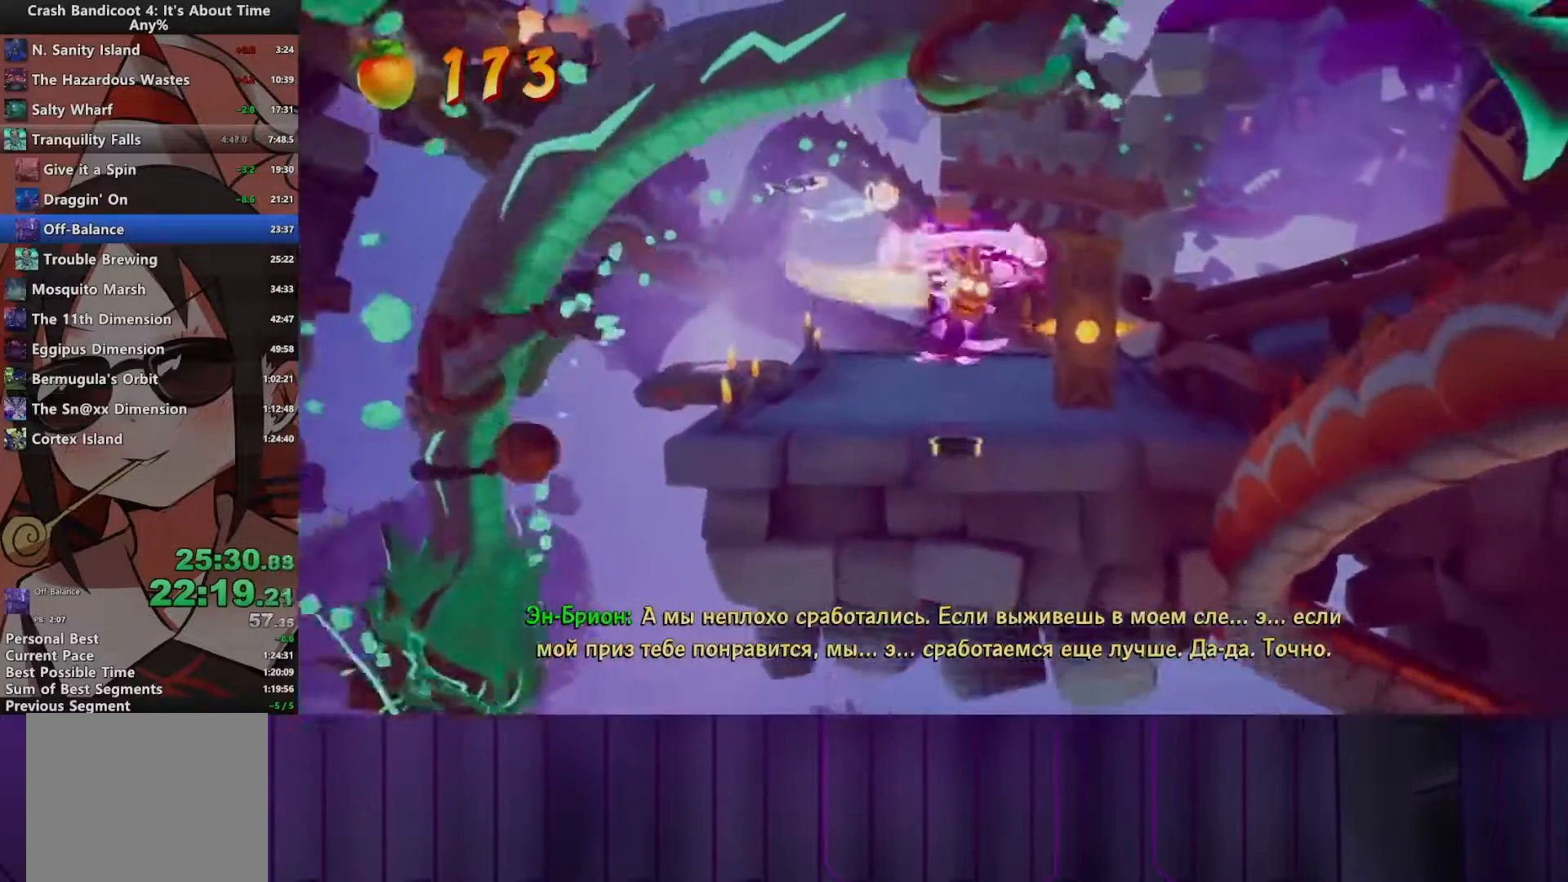
{"buttons": ["DPAD_UP", "DPAD_RIGHT"], "events": [[100, "R2", "down"], [217, "R2", "up"], [483, "DPAD_RIGHT", "down"]]}
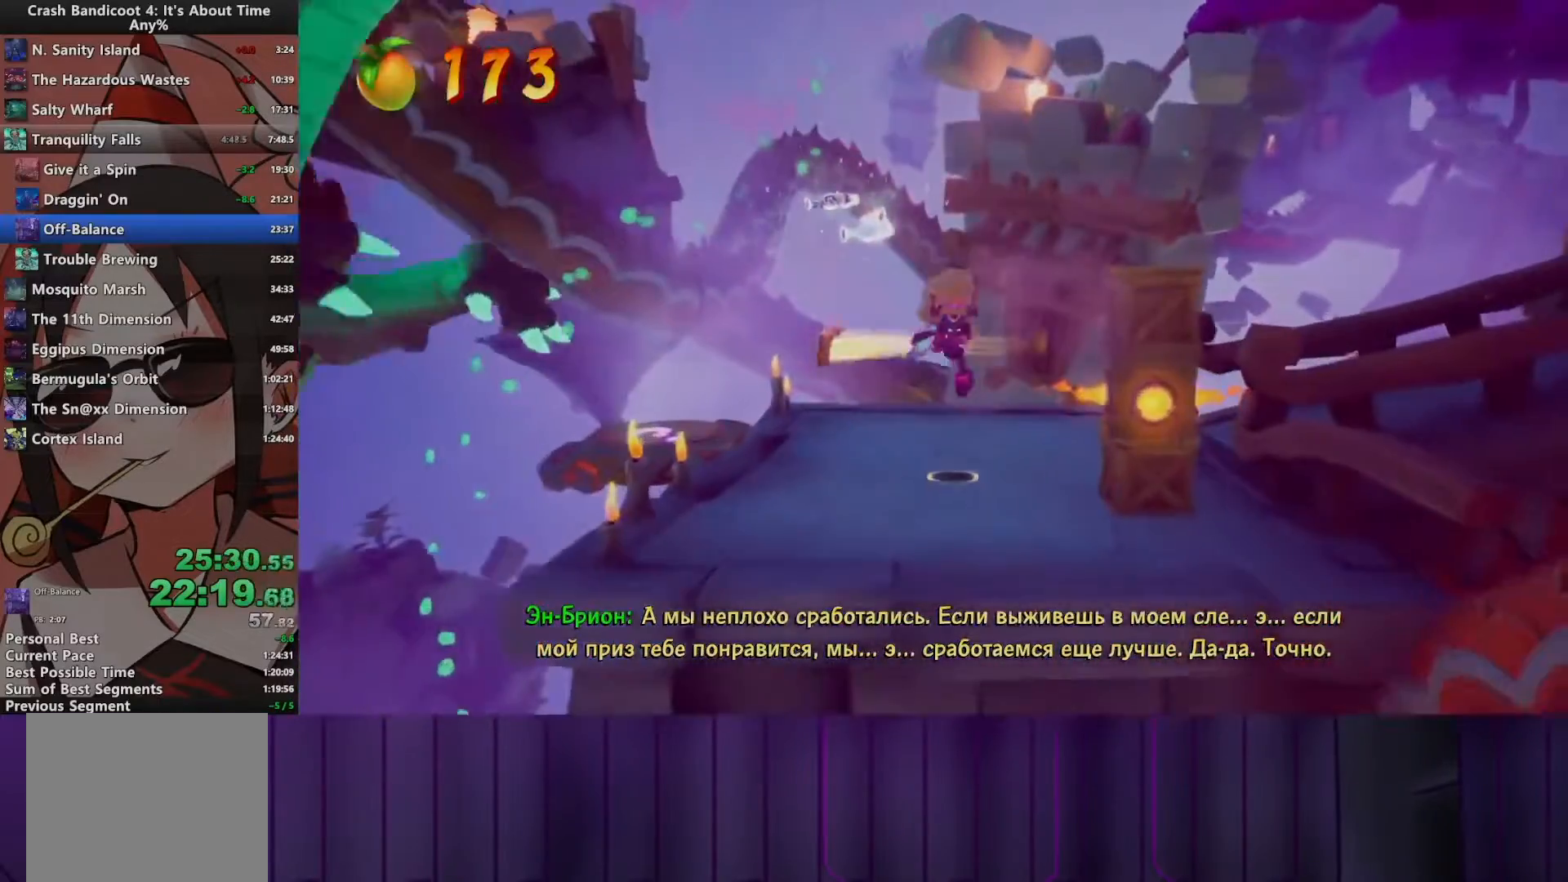
{"buttons": ["DPAD_RIGHT"], "events": [[67, "DPAD_UP", "up"], [200, "CIRCLE", "down"], [333, "CIRCLE", "up"], [367, "SQUARE", "down"], [483, "SQUARE", "up"]]}
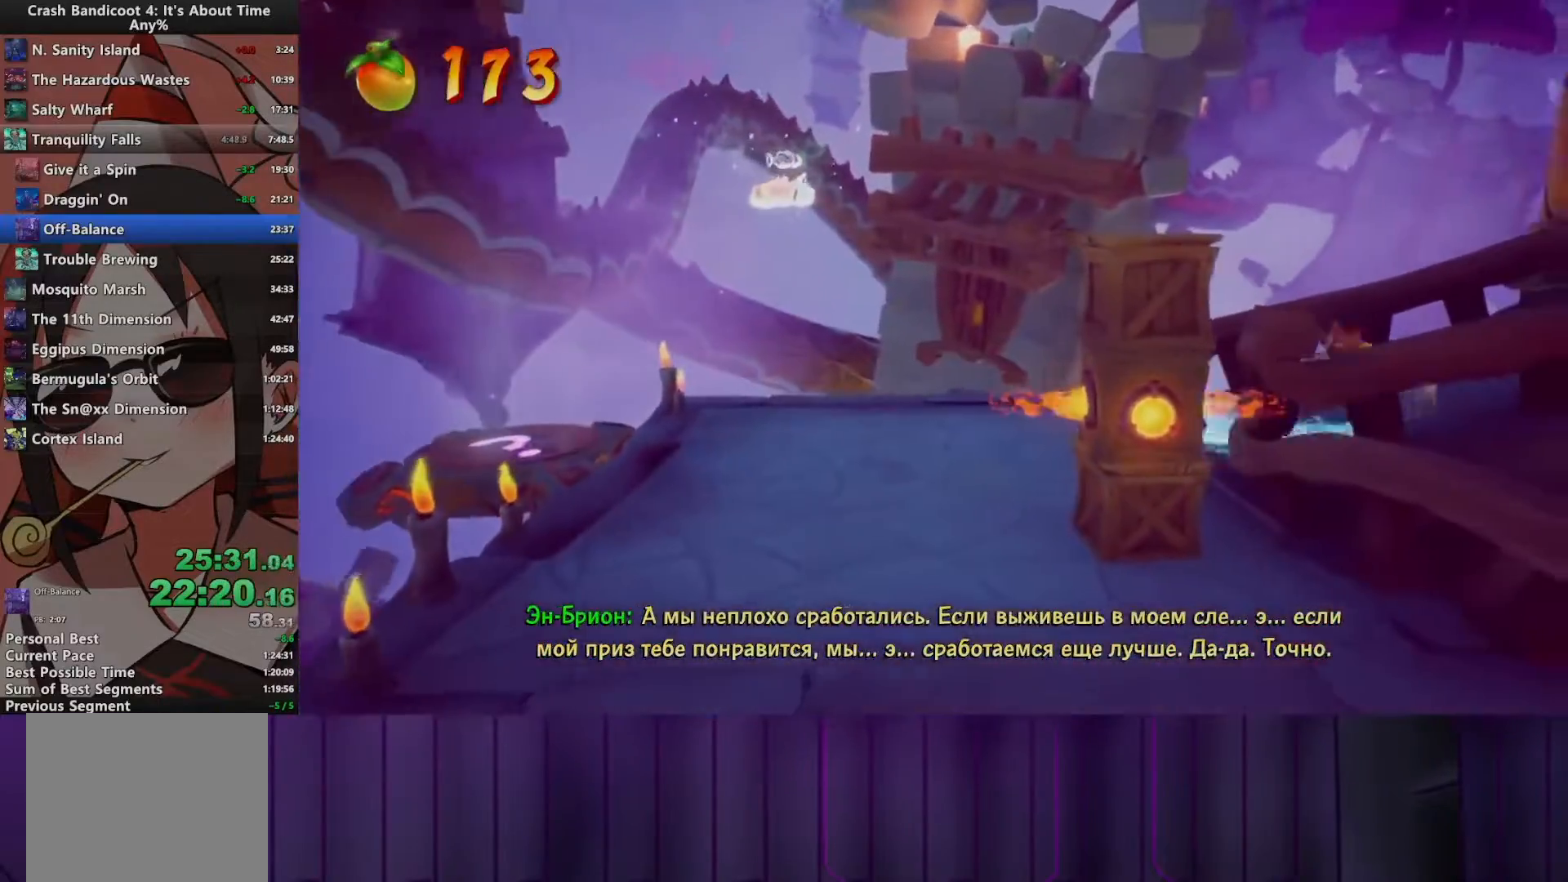
{"buttons": ["CIRCLE", "DPAD_RIGHT"], "events": [[67, "CIRCLE", "down"], [217, "CIRCLE", "up"], [250, "SQUARE", "down"], [367, "SQUARE", "up"], [433, "CIRCLE", "down"]]}
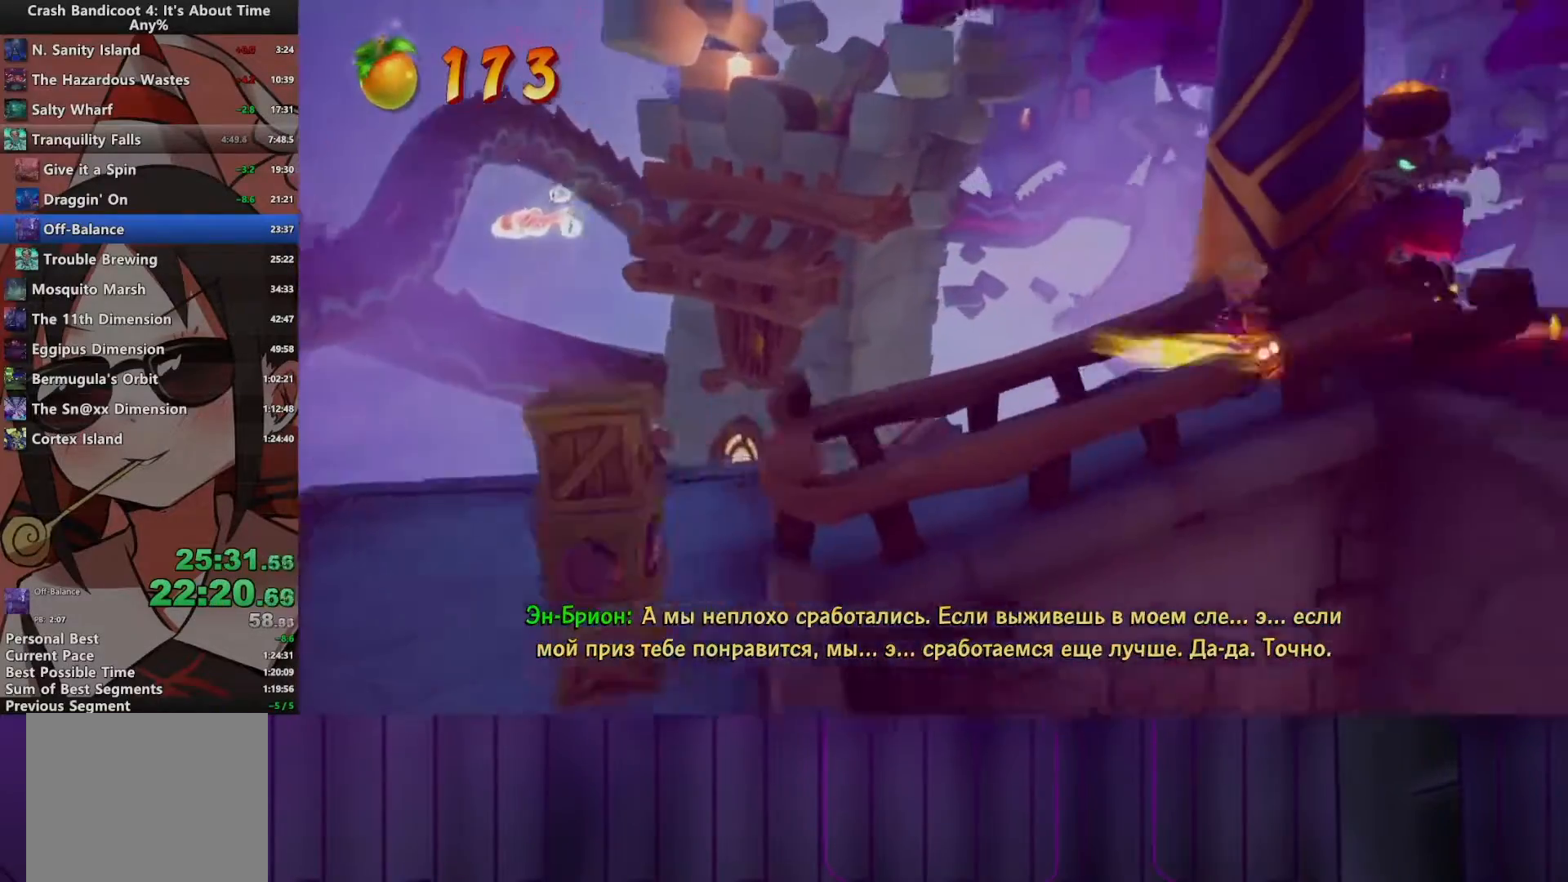
{"buttons": ["DPAD_RIGHT"], "events": [[100, "CIRCLE", "up"], [133, "SQUARE", "down"], [200, "R2", "down"], [217, "CROSS", "down"], [217, "SQUARE", "up"], [317, "CROSS", "up"], [350, "R2", "up"]]}
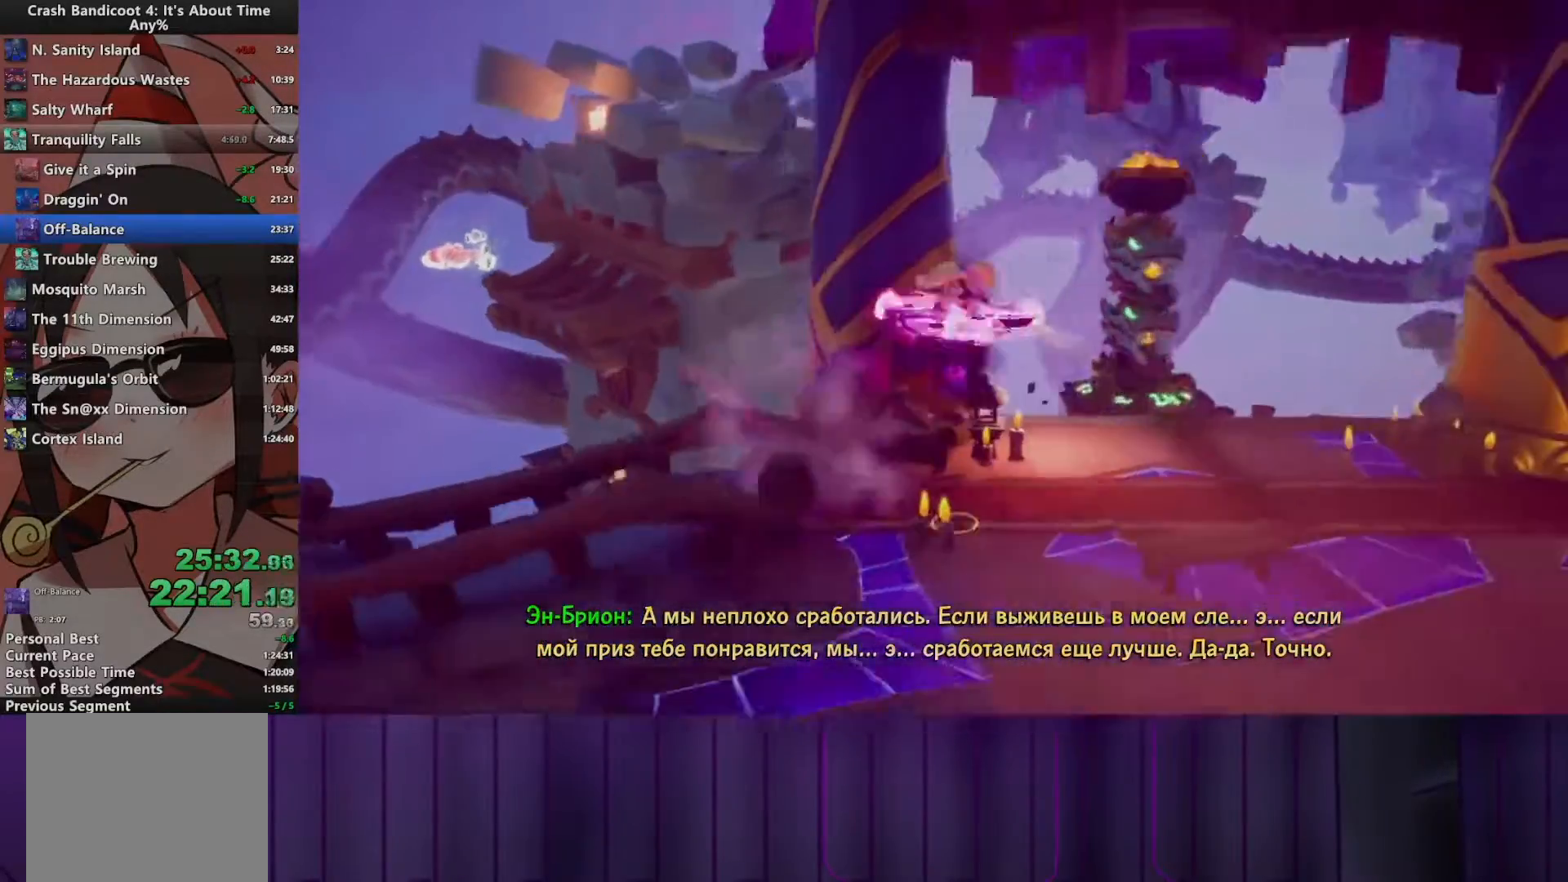
{"buttons": ["DPAD_RIGHT"], "events": [[183, "CROSS", "down"], [367, "CROSS", "up"]]}
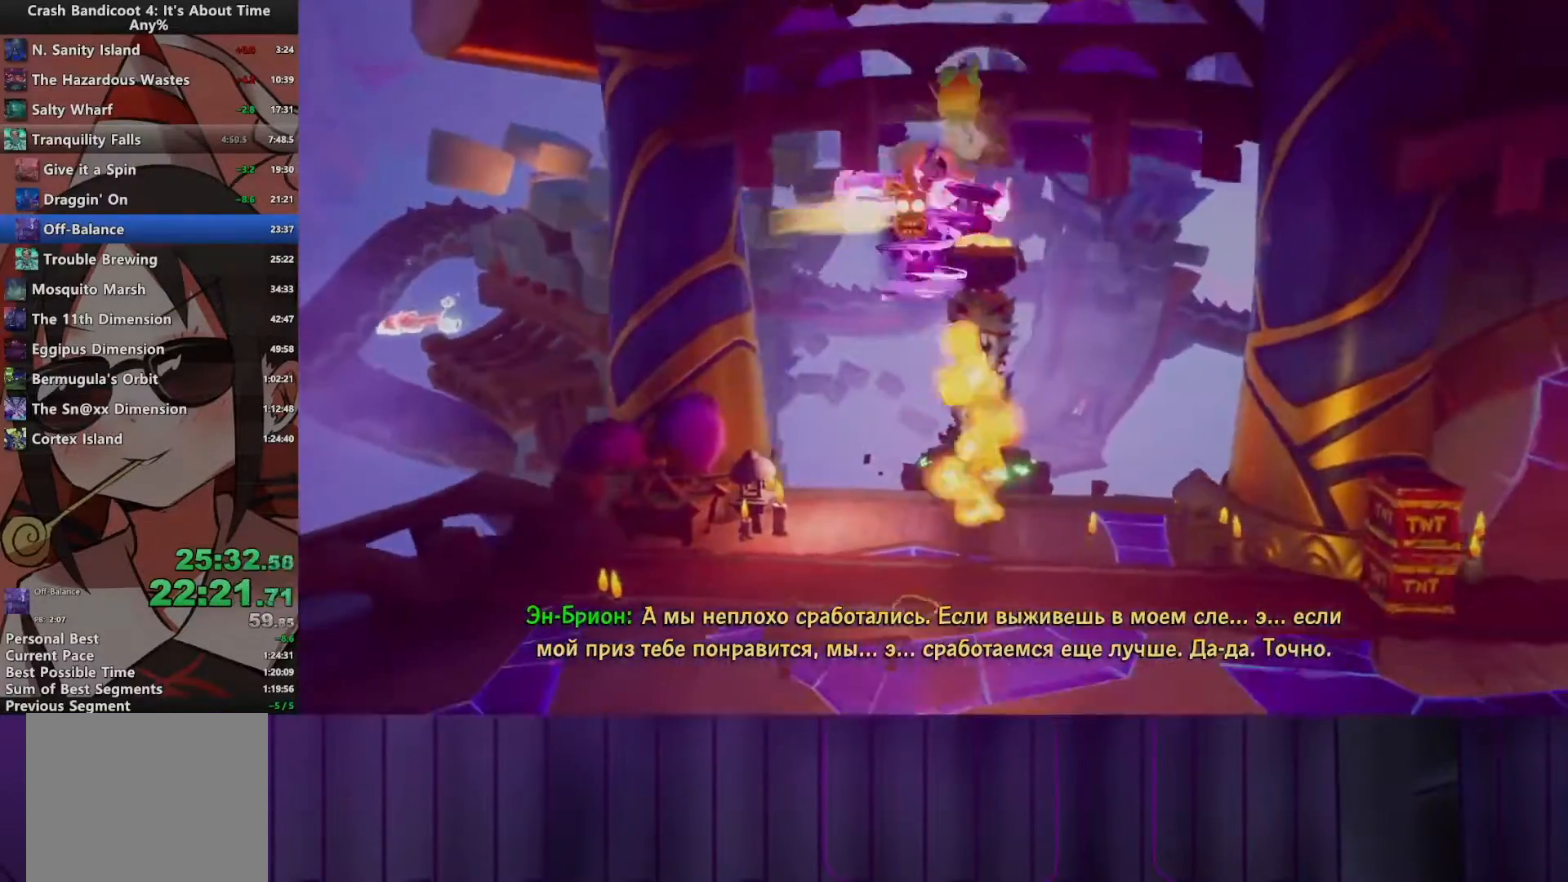
{"buttons": ["DPAD_RIGHT"], "events": [[267, "R2", "down"], [317, "R2", "up"]]}
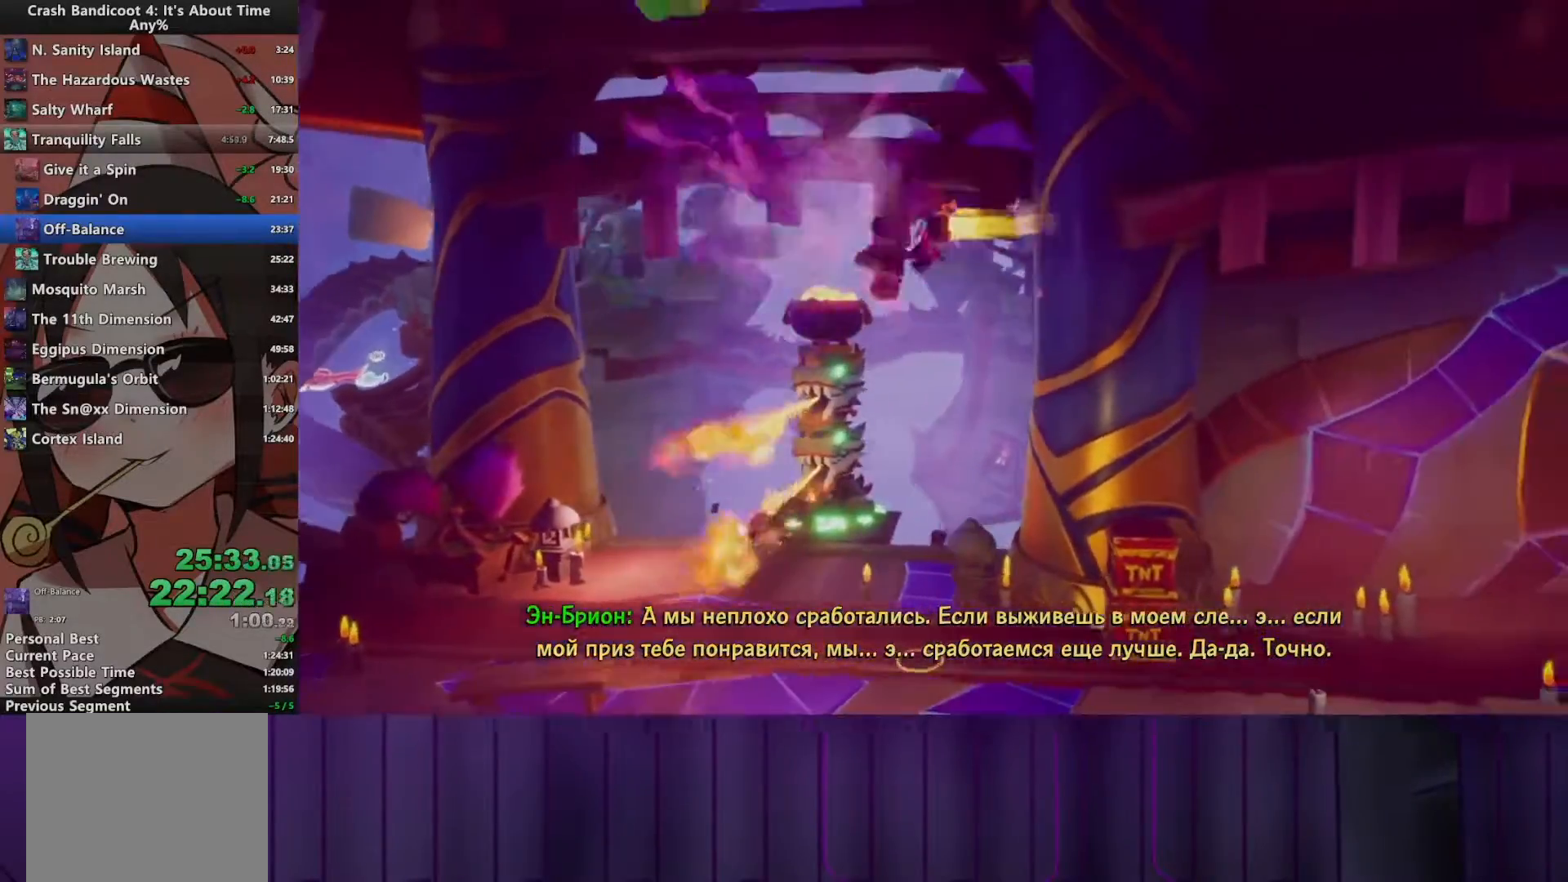
{"buttons": ["DPAD_RIGHT"], "events": []}
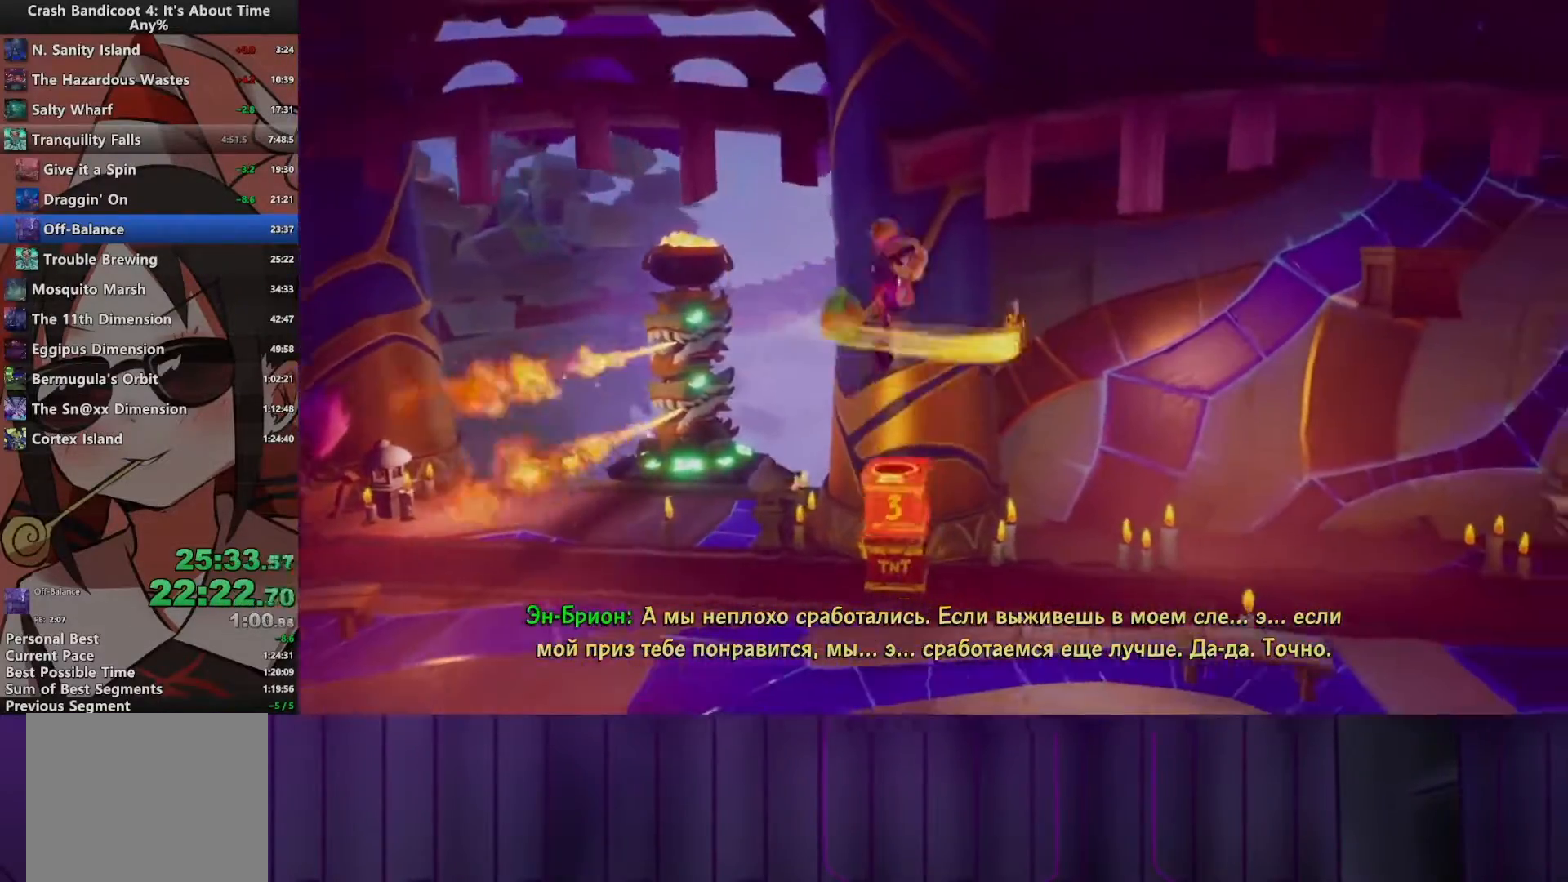
{"buttons": ["DPAD_RIGHT"], "events": [[50, "R2", "down"], [117, "R2", "up"]]}
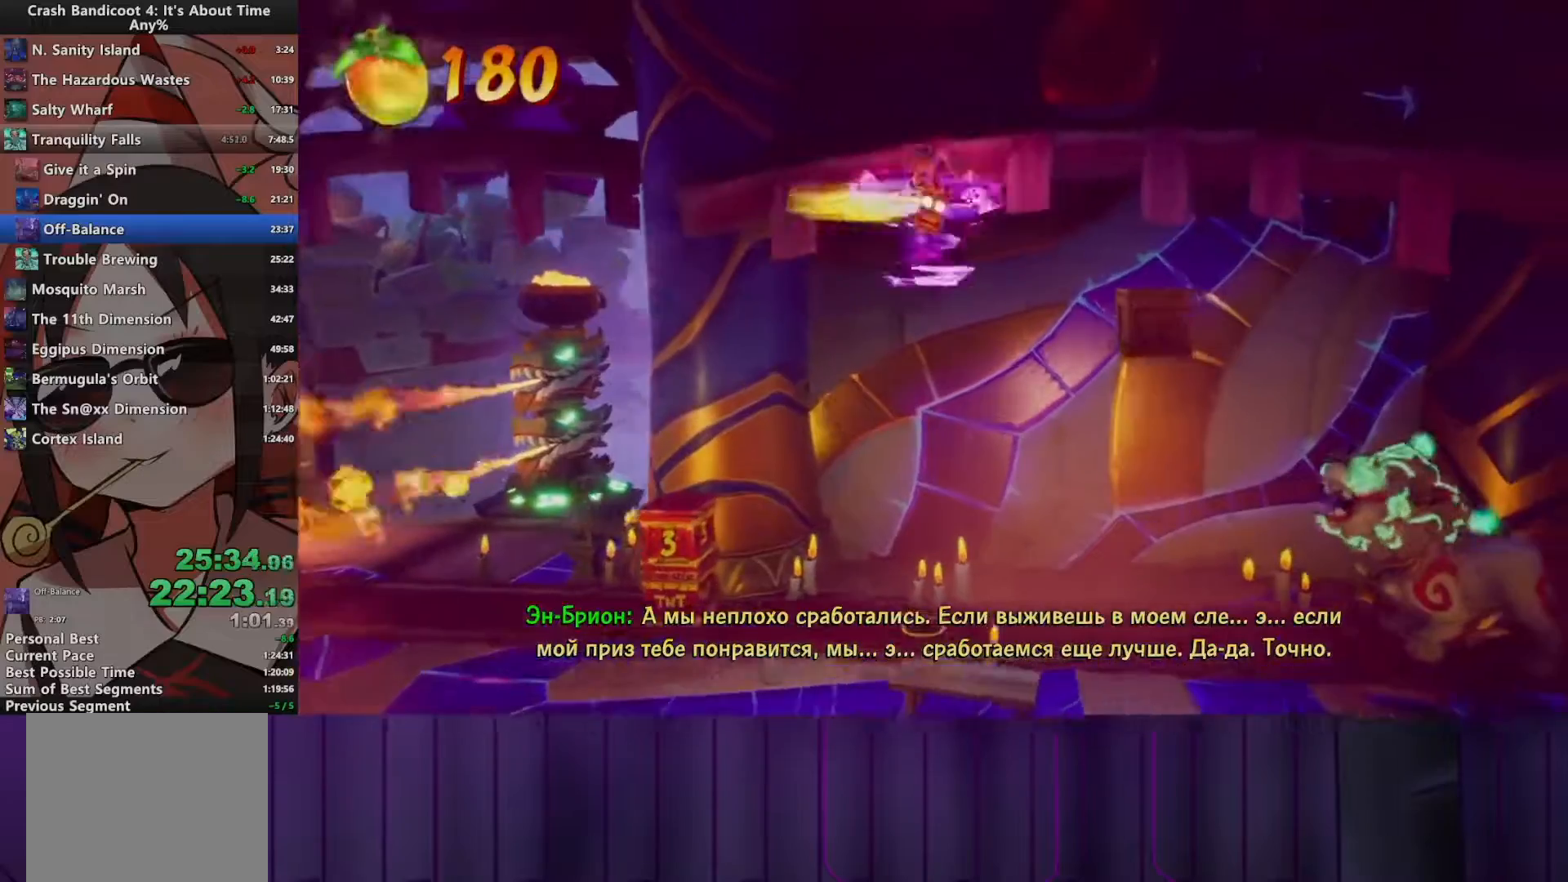
{"buttons": ["CROSS", "DPAD_RIGHT"], "events": [[367, "CROSS", "down"]]}
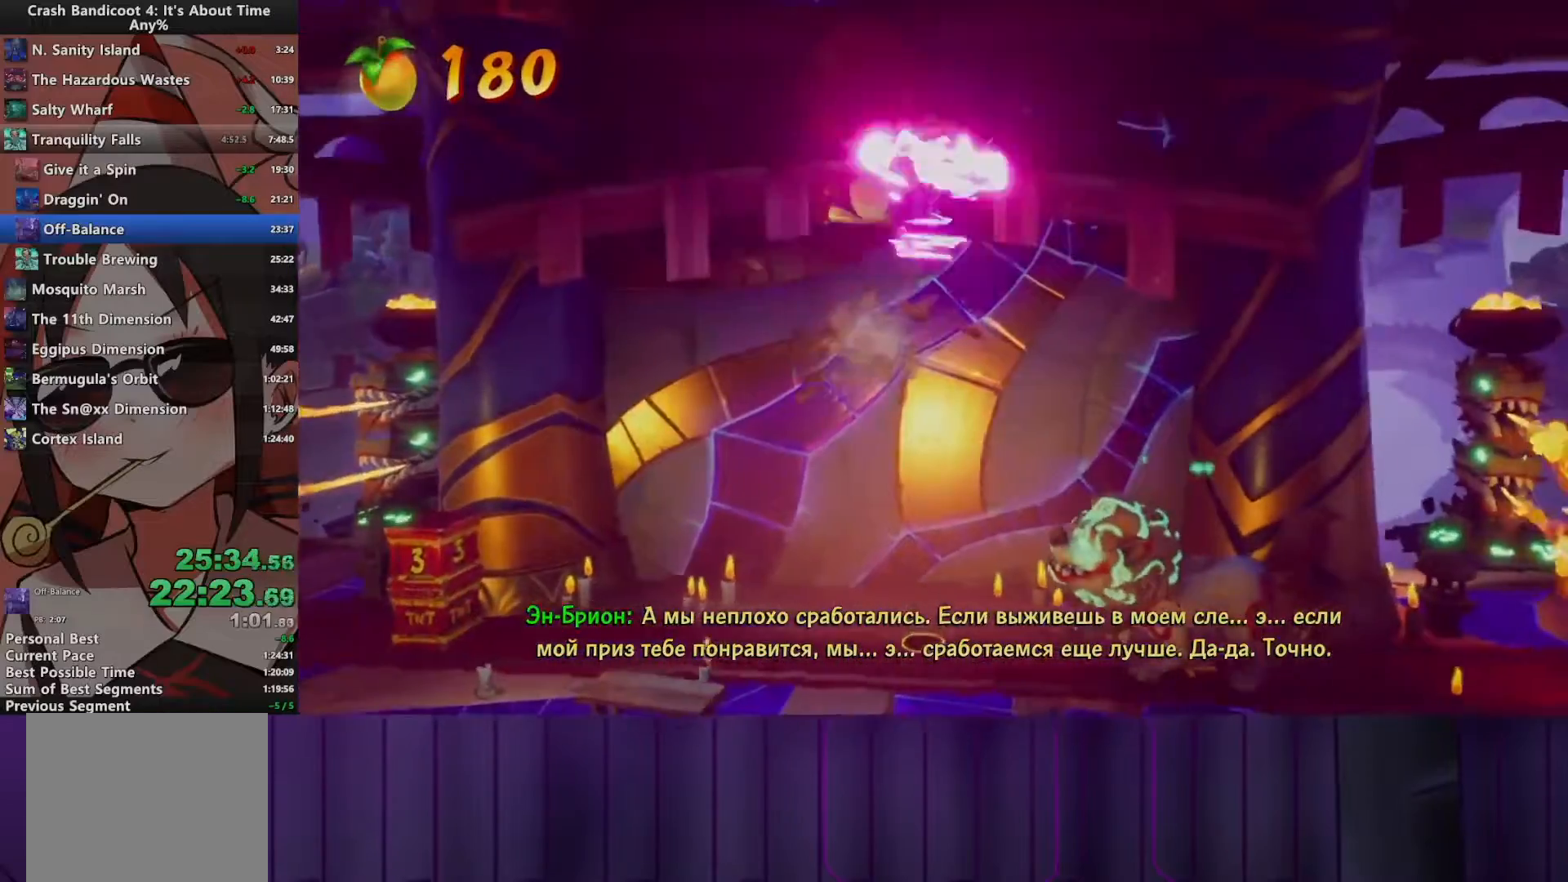
{"buttons": ["DPAD_DOWN", "DPAD_RIGHT"], "events": [[50, "CROSS", "up"], [150, "R2", "down"], [167, "DPAD_DOWN", "down"], [283, "R2", "up"], [300, "DPAD_DOWN", "up"], [483, "DPAD_DOWN", "down"]]}
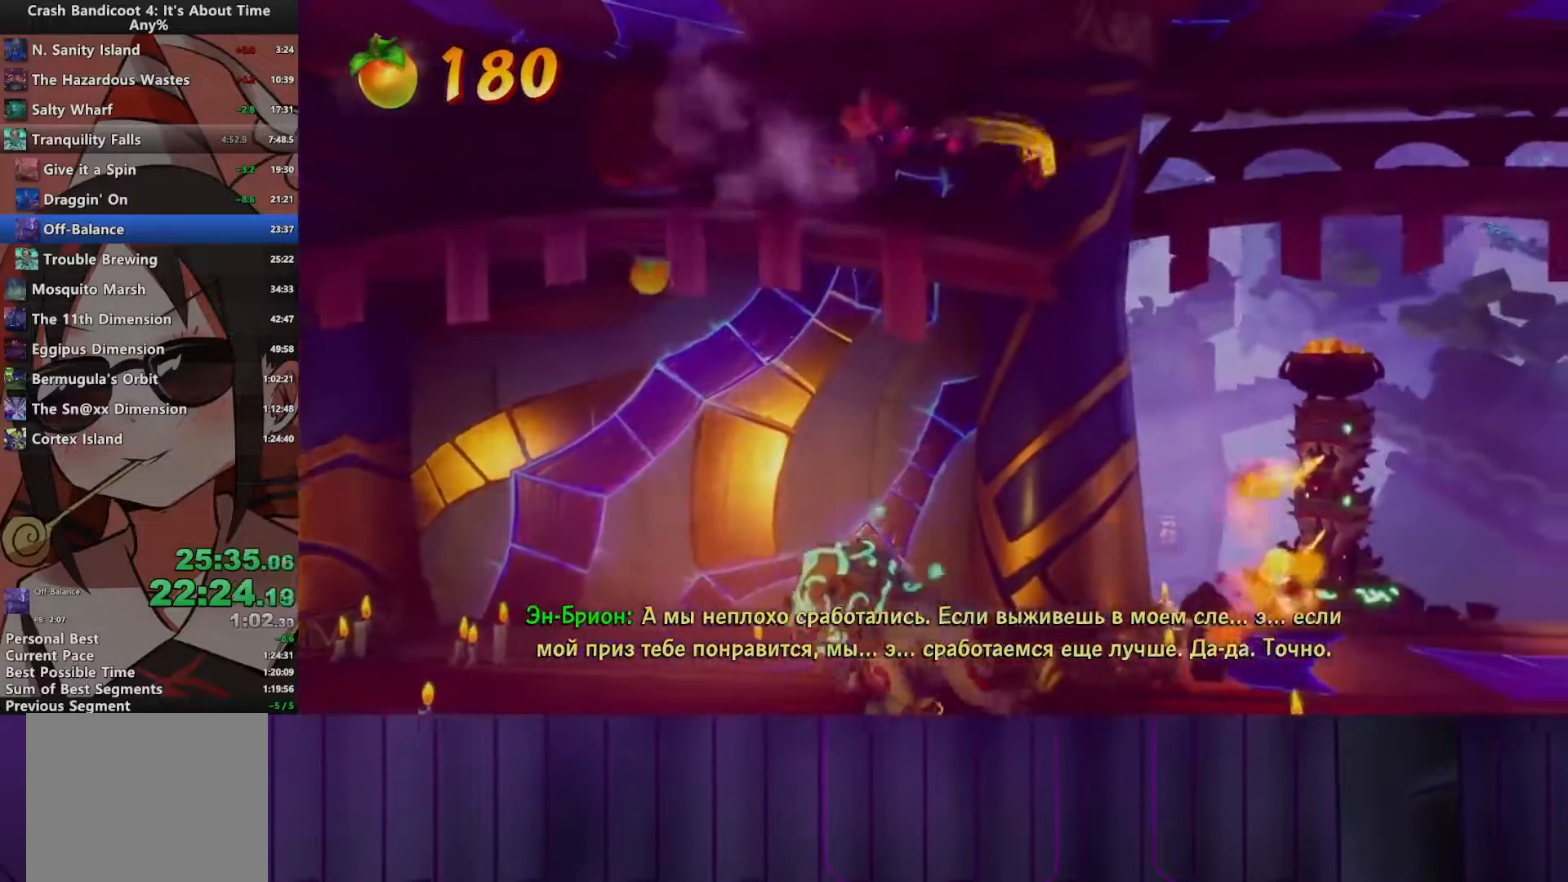
{"buttons": ["DPAD_RIGHT"], "events": [[200, "DPAD_DOWN", "up"]]}
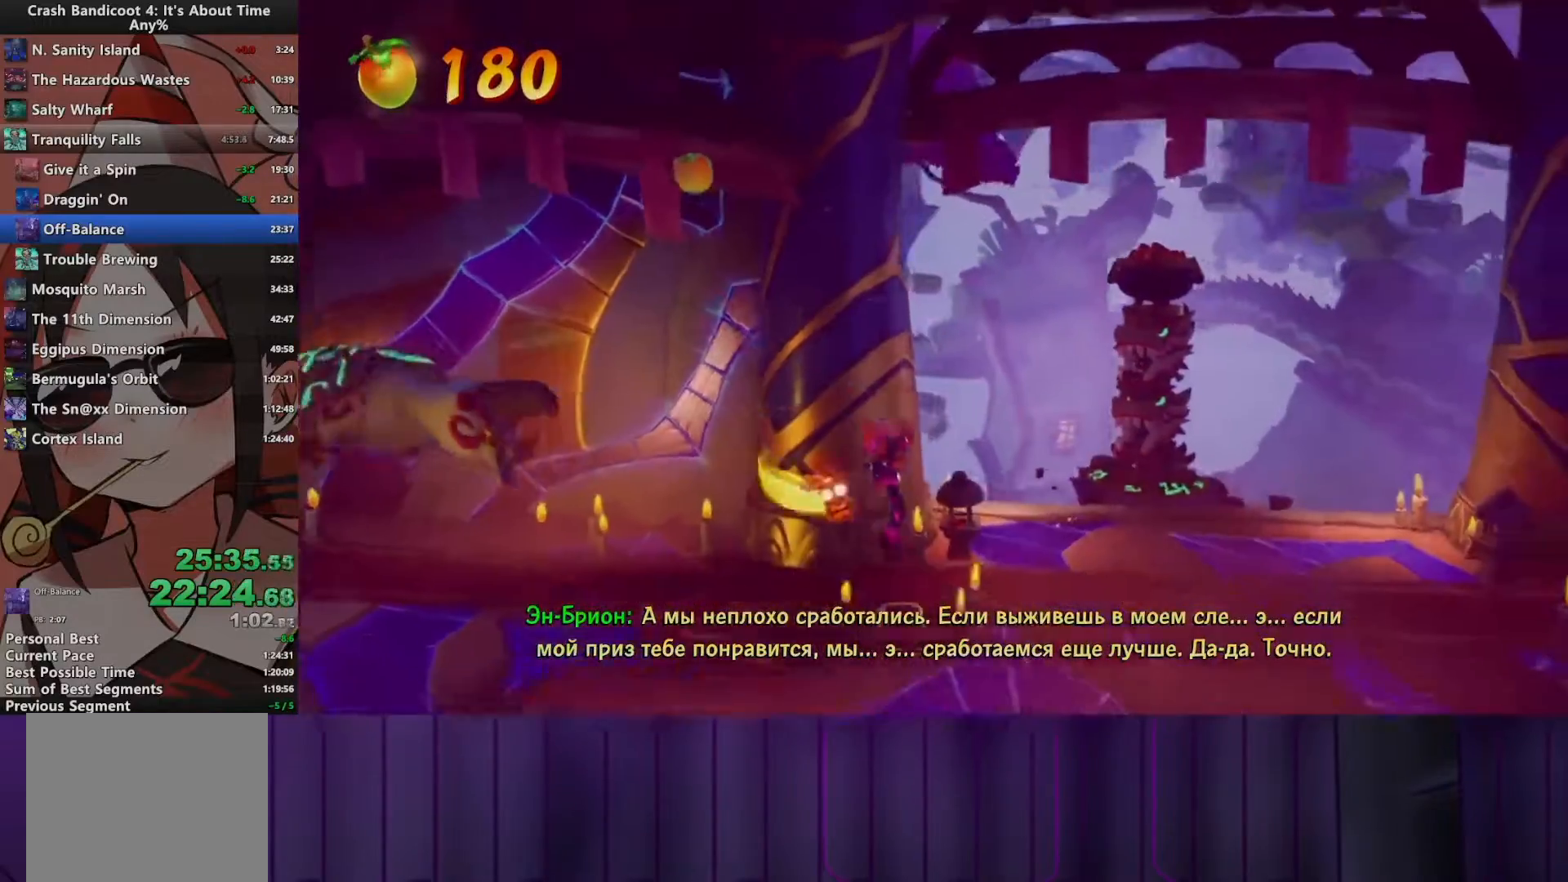
{"buttons": ["CIRCLE", "DPAD_RIGHT"], "events": [[33, "CIRCLE", "down"], [200, "CIRCLE", "up"], [233, "SQUARE", "down"], [367, "SQUARE", "up"], [450, "CIRCLE", "down"]]}
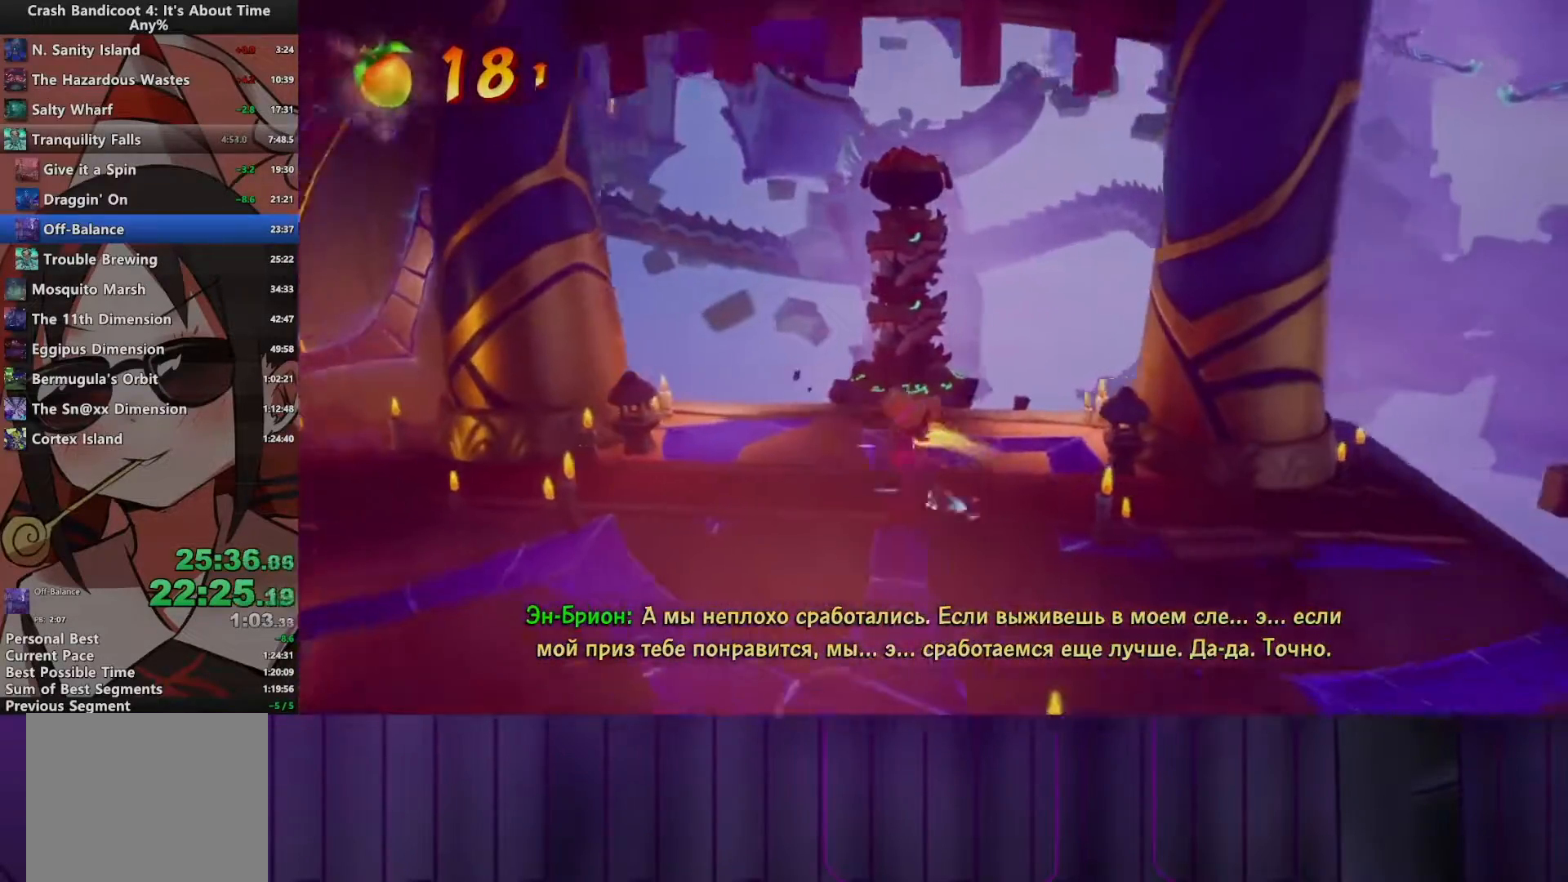
{"buttons": ["SQUARE", "DPAD_RIGHT"], "events": [[83, "CIRCLE", "up"], [117, "SQUARE", "down"], [250, "SQUARE", "up"], [333, "CIRCLE", "down"], [450, "CIRCLE", "up"], [500, "SQUARE", "down"]]}
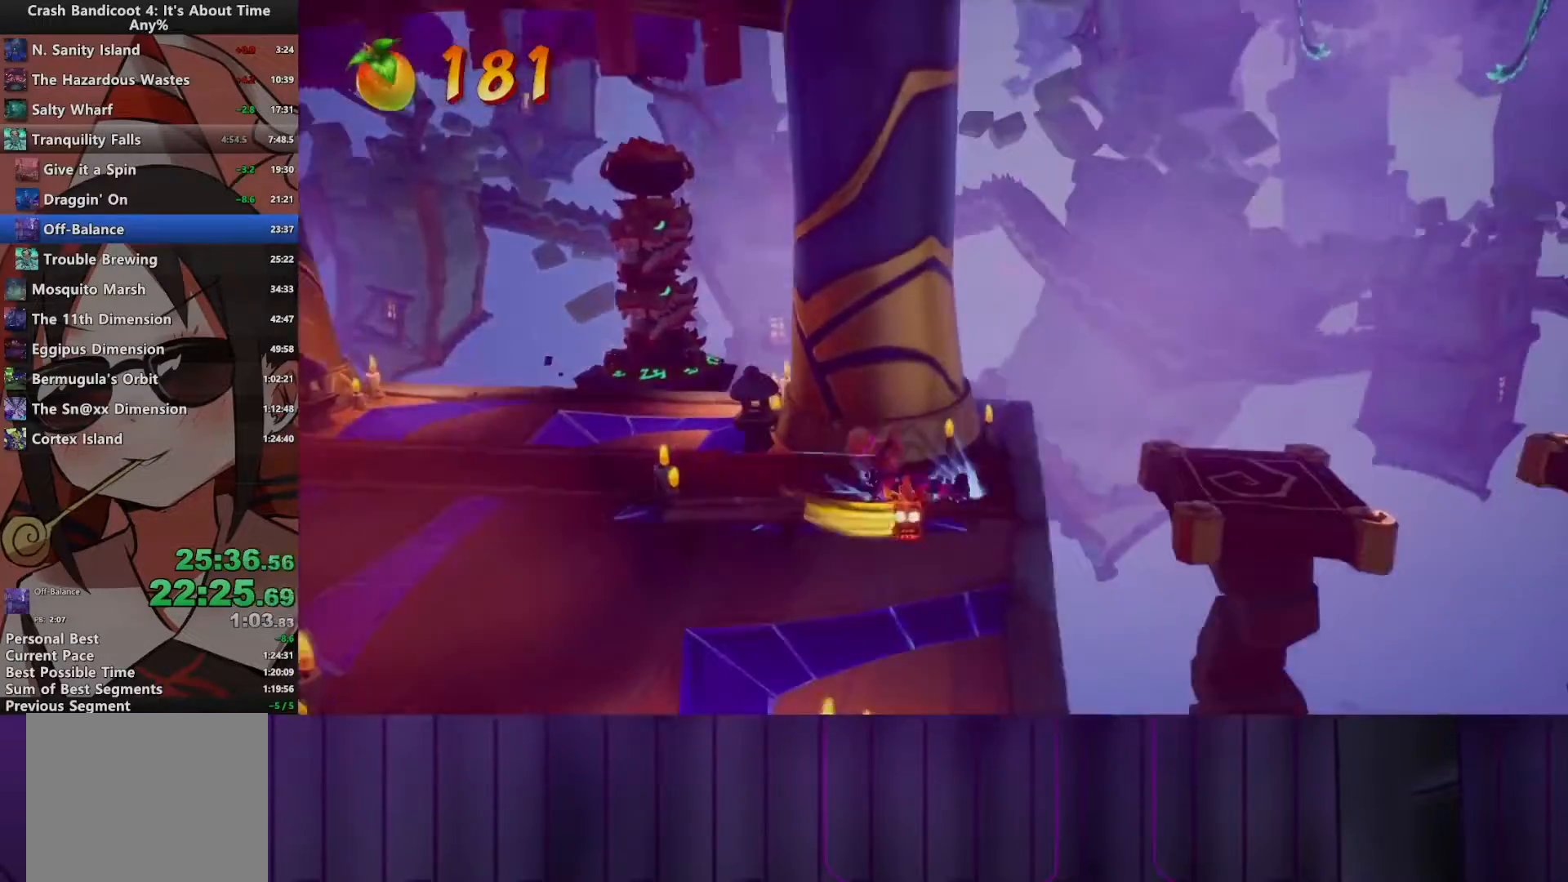
{"buttons": ["DPAD_RIGHT"], "events": [[67, "CROSS", "down"], [67, "R2", "down"], [83, "SQUARE", "up"], [183, "CROSS", "up"], [200, "R2", "up"]]}
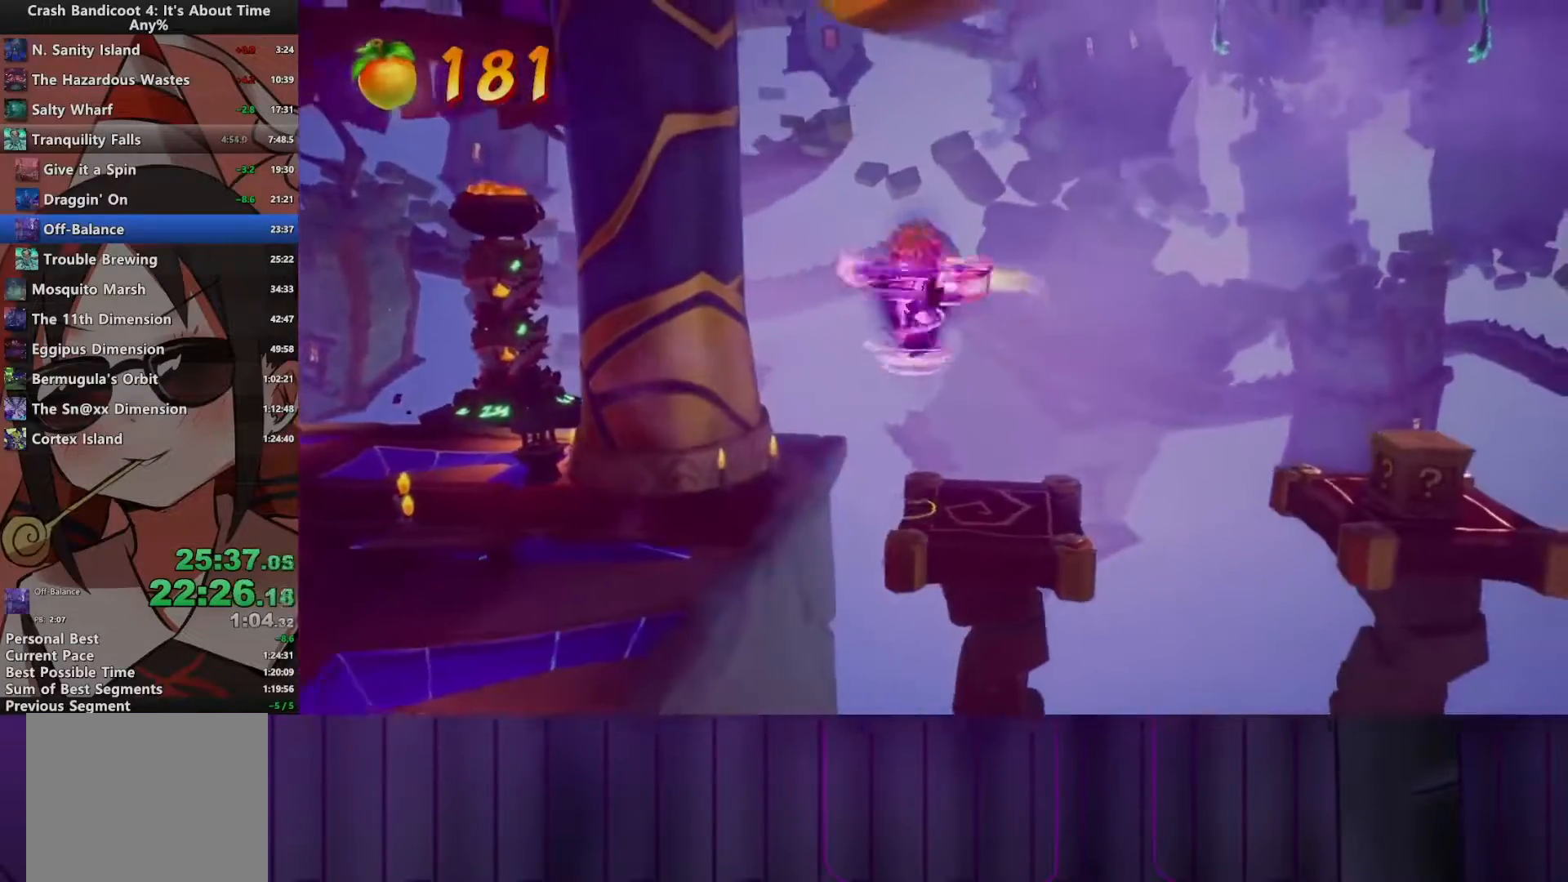
{"buttons": ["DPAD_RIGHT"], "events": []}
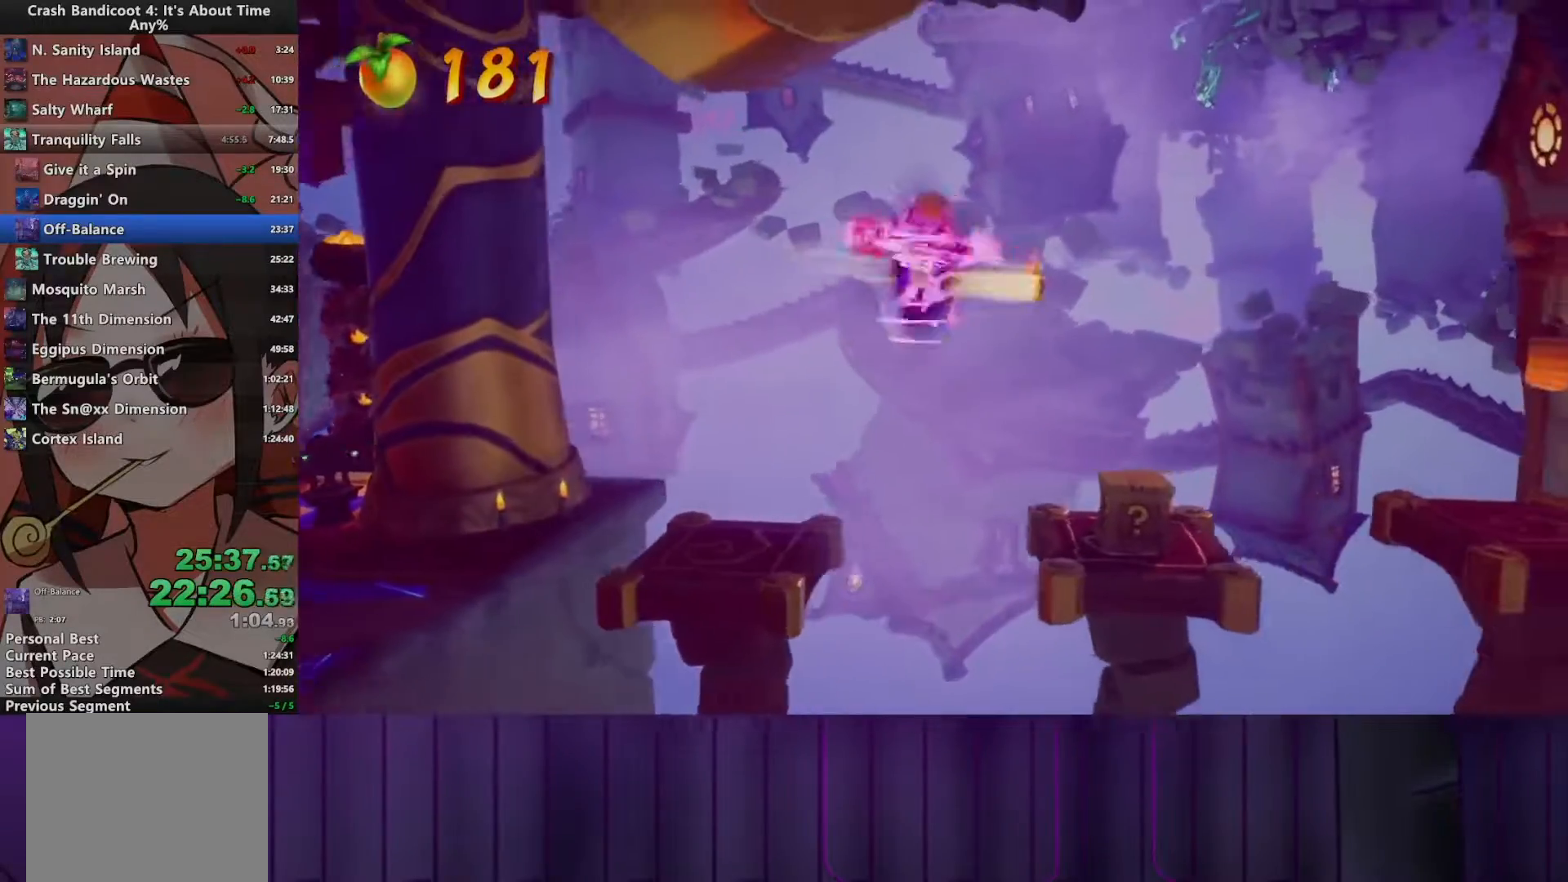
{"buttons": ["DPAD_RIGHT"], "events": []}
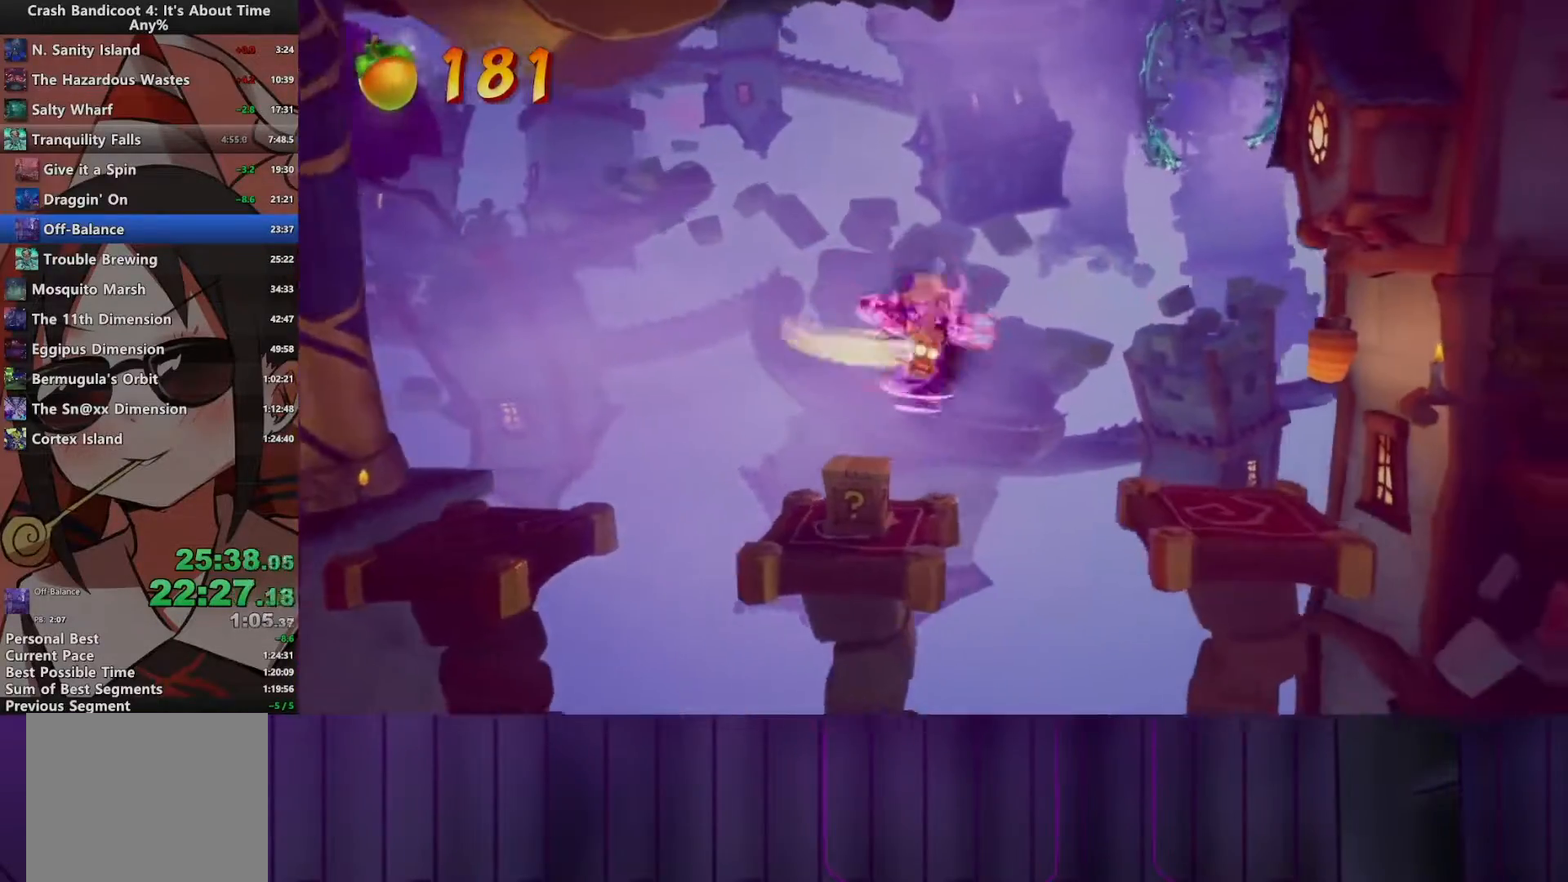
{"buttons": ["DPAD_RIGHT"], "events": [[33, "CROSS", "down"], [283, "CROSS", "up"]]}
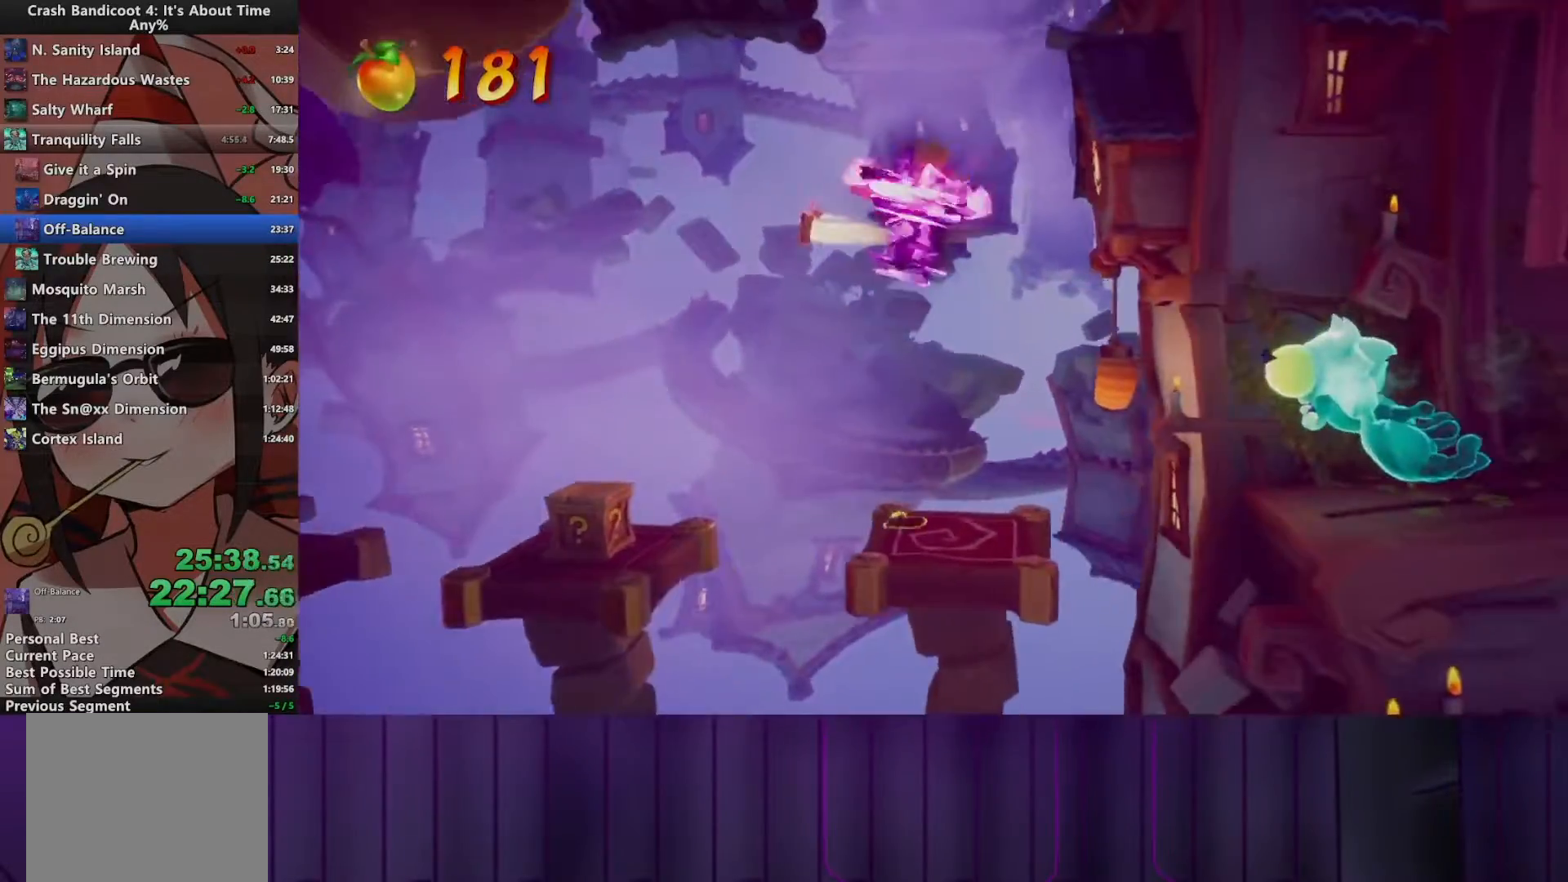
{"buttons": ["SQUARE", "DPAD_RIGHT"], "events": [[283, "R2", "down"], [400, "R2", "up"], [500, "SQUARE", "down"]]}
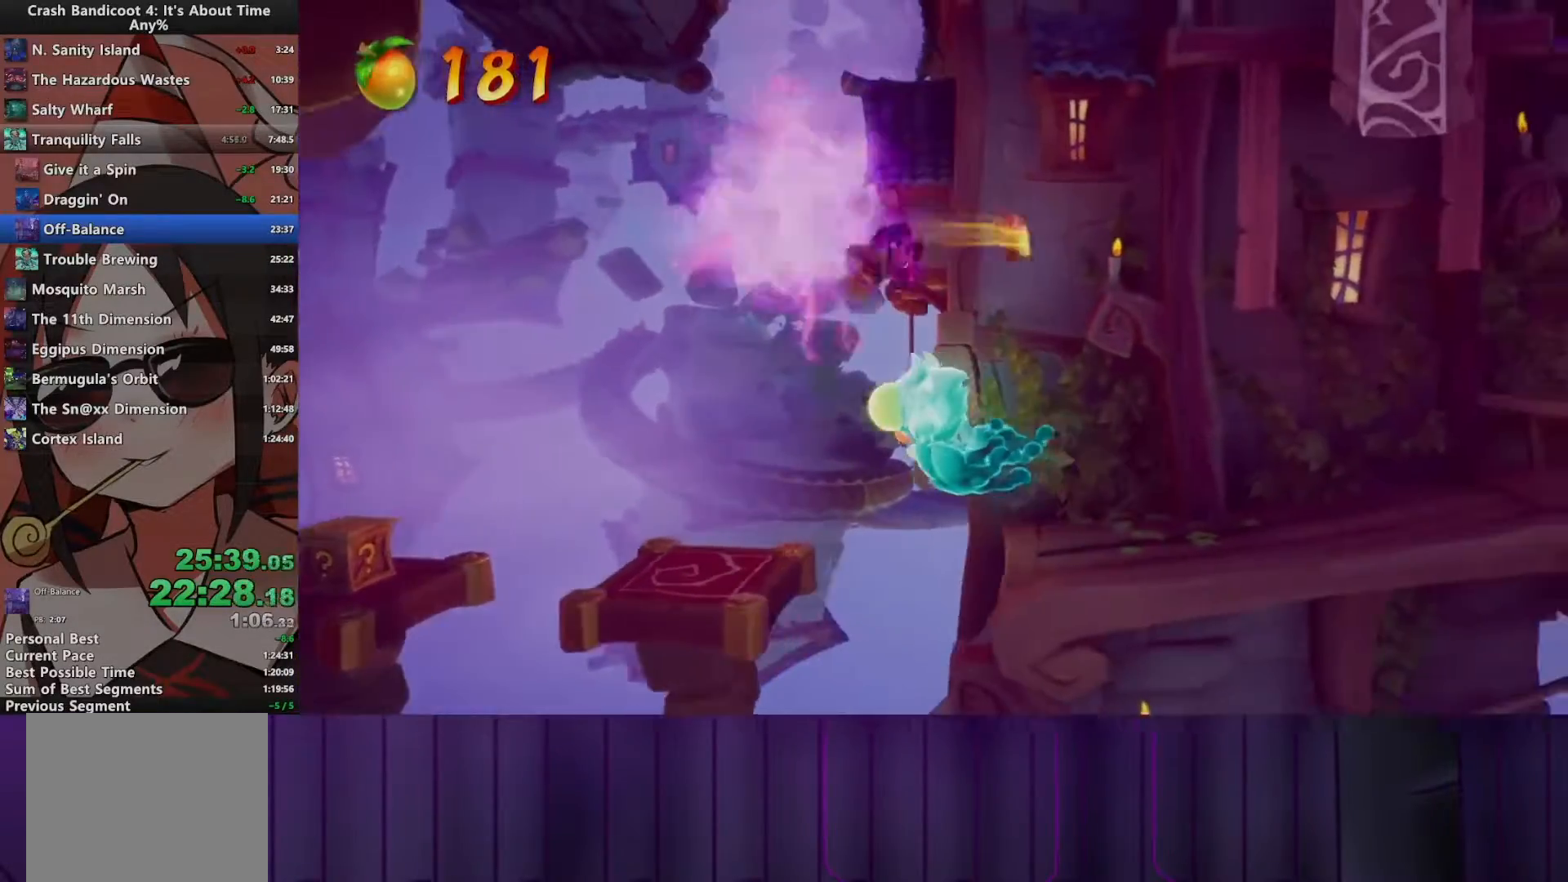
{"buttons": ["CIRCLE", "DPAD_RIGHT"], "events": [[200, "SQUARE", "up"], [433, "CIRCLE", "down"]]}
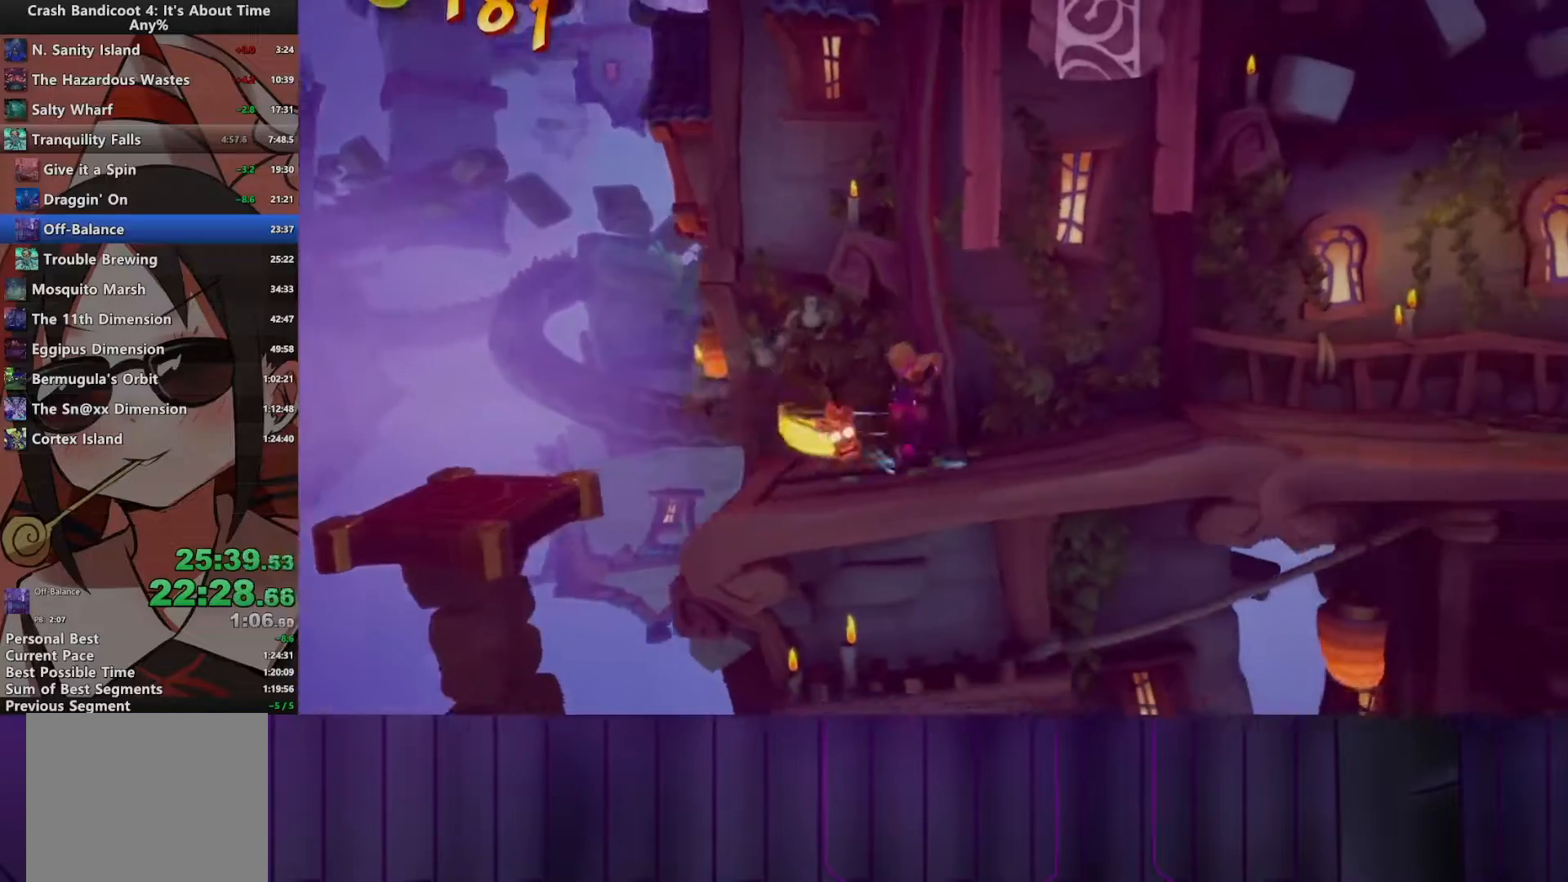
{"buttons": ["SQUARE", "DPAD_RIGHT"], "events": [[100, "CIRCLE", "up"], [117, "SQUARE", "down"], [200, "SQUARE", "up"], [333, "CIRCLE", "down"], [483, "CIRCLE", "up"], [500, "SQUARE", "down"]]}